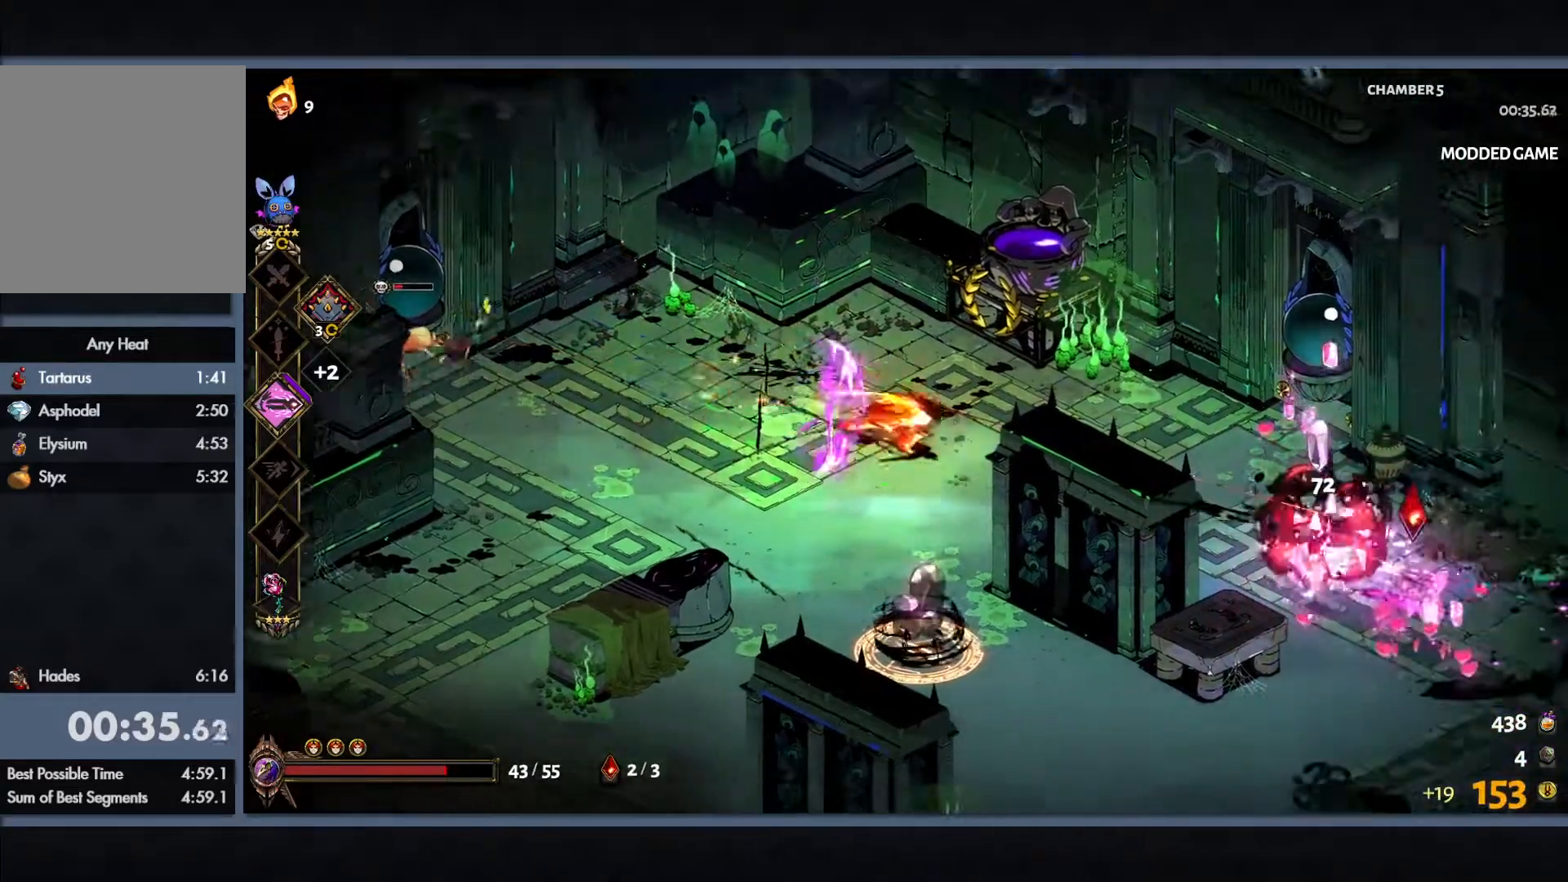
Gameplay with a controller (Xbox layout); each line is a JSON object with the inputs held at the frame after it. "button_events" lists button changes between this image and that frame as [ms after this image, input, new state], when the widget could be followed in between (sticks are given only as held states). Not read: R3 right_stick.
{"buttons": ["Y"], "left_stick": "left", "button_events": [[100, "B", "down"], [117, "Y", "down"], [167, "B", "up"], [183, "L1", "down"], [317, "L1", "up"]]}
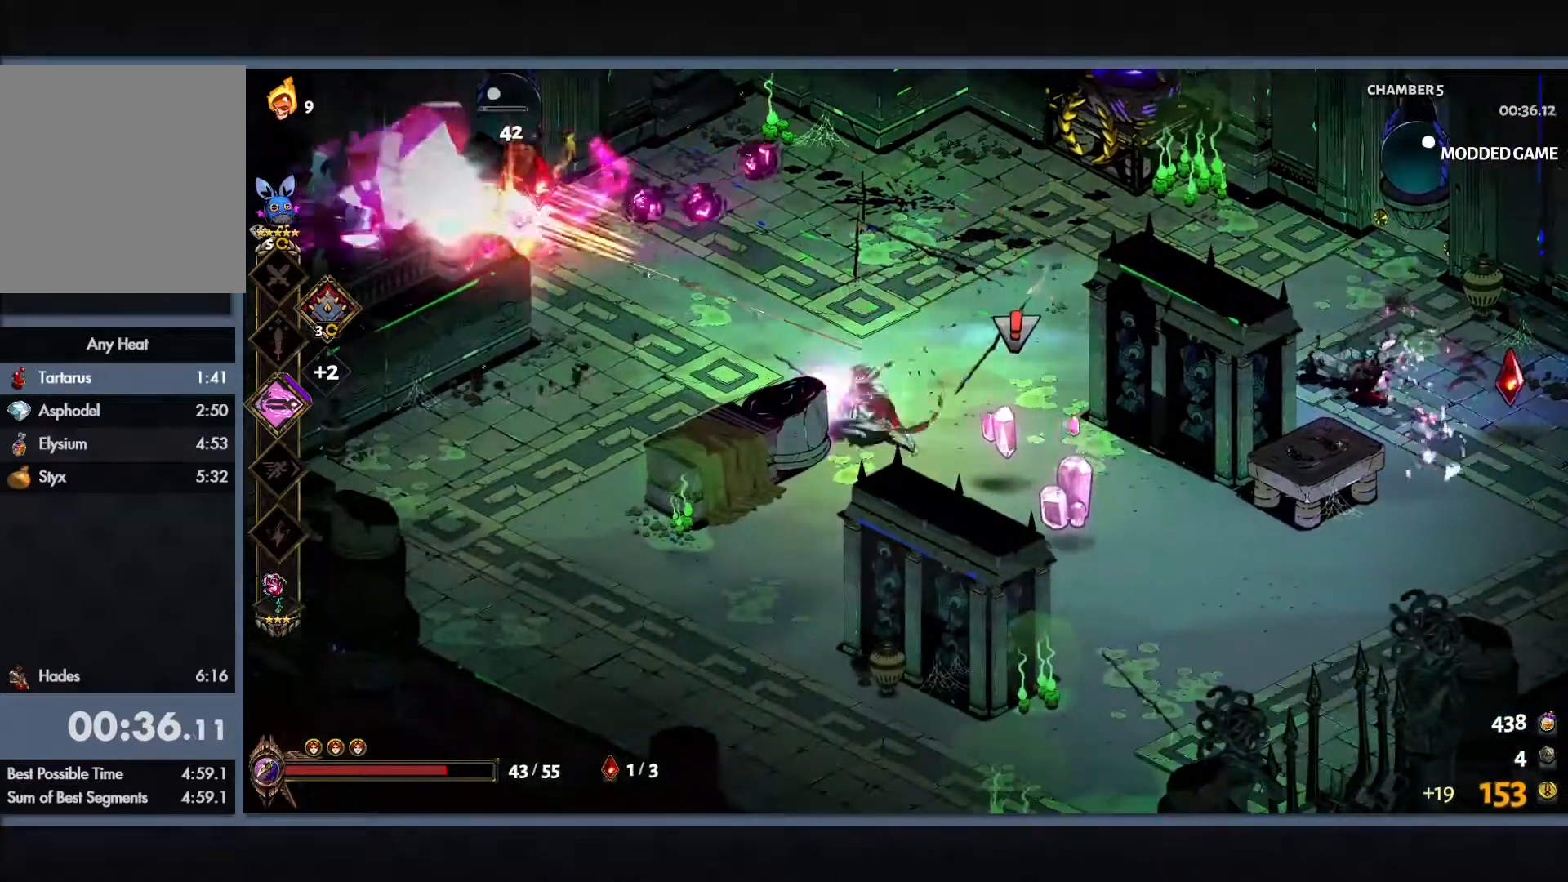
{"buttons": [], "left_stick": "up", "button_events": [[417, "Y", "up"]]}
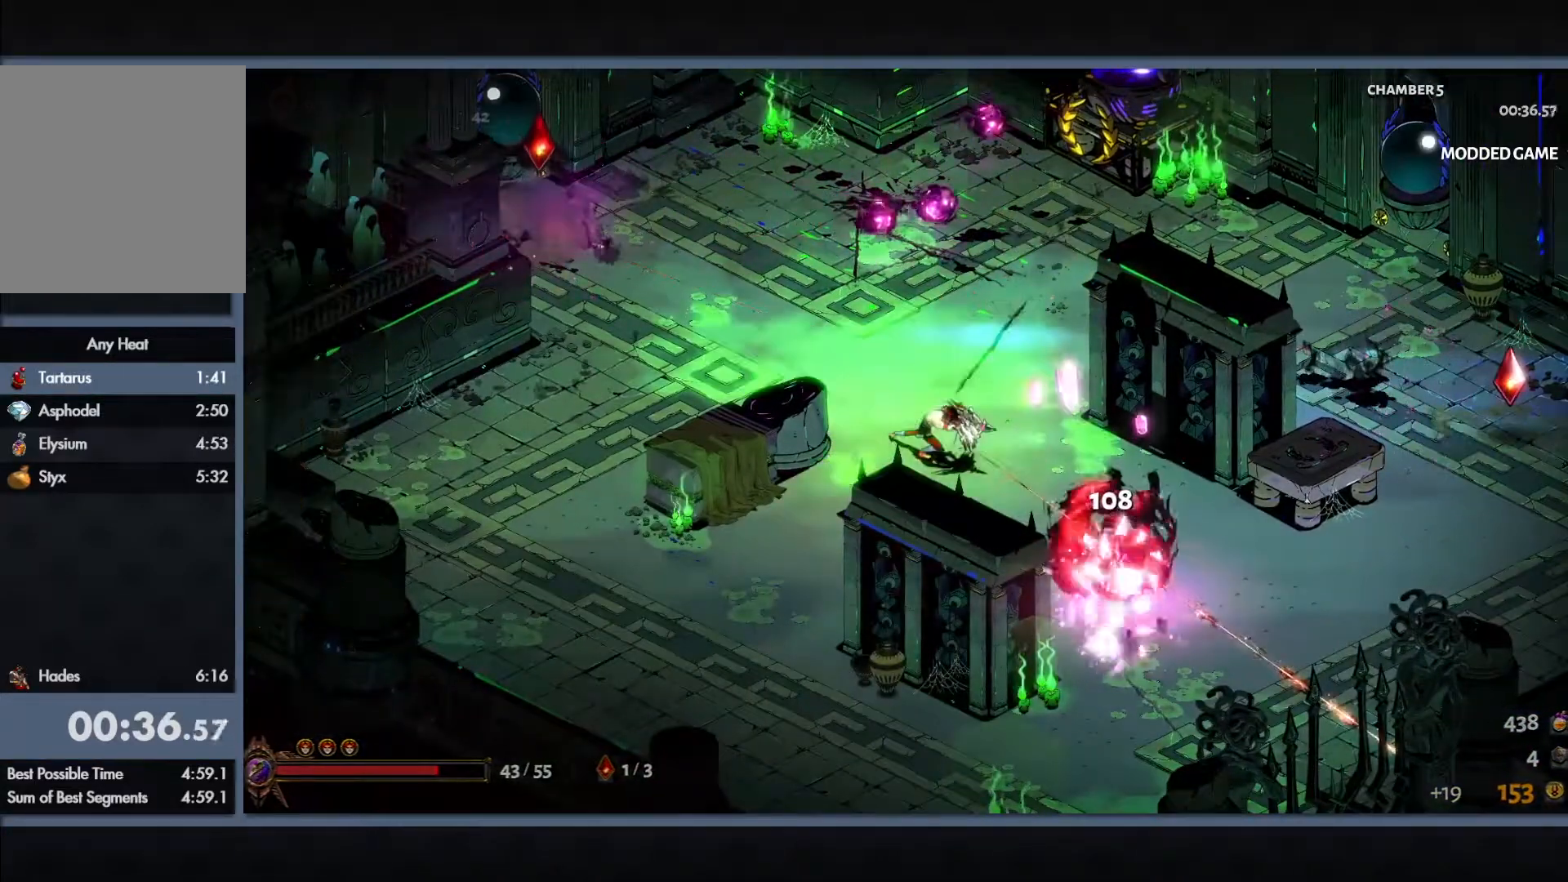
{"buttons": [], "left_stick": "up", "button_events": []}
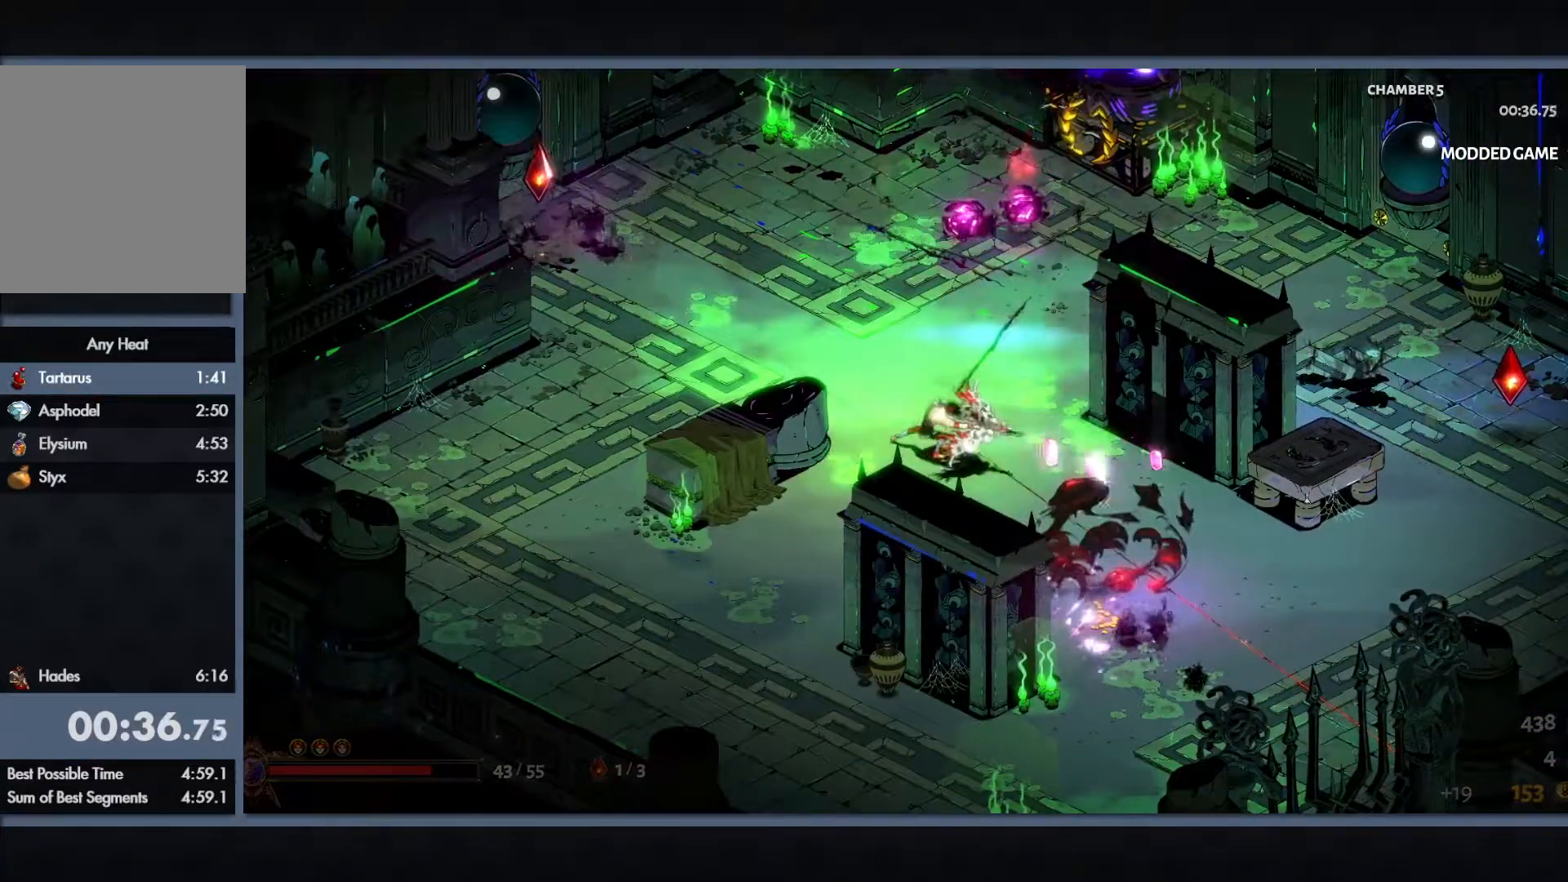
{"buttons": [], "left_stick": "up", "button_events": [[217, "R1", "down"], [283, "R1", "up"], [383, "R1", "down"], [450, "R1", "up"]]}
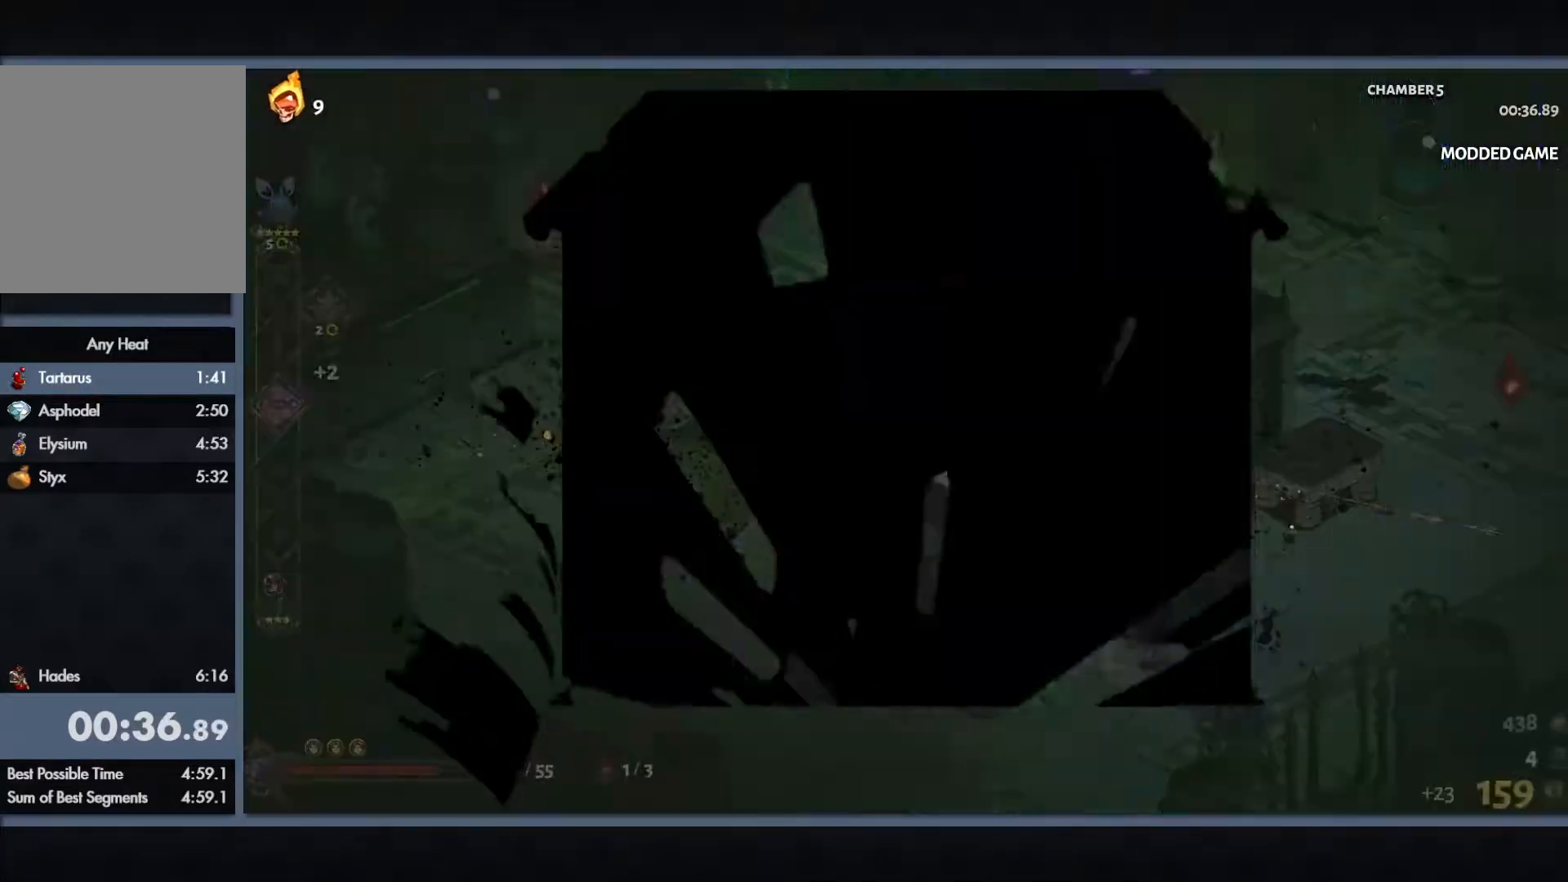
{"buttons": [], "left_stick": "center", "button_events": []}
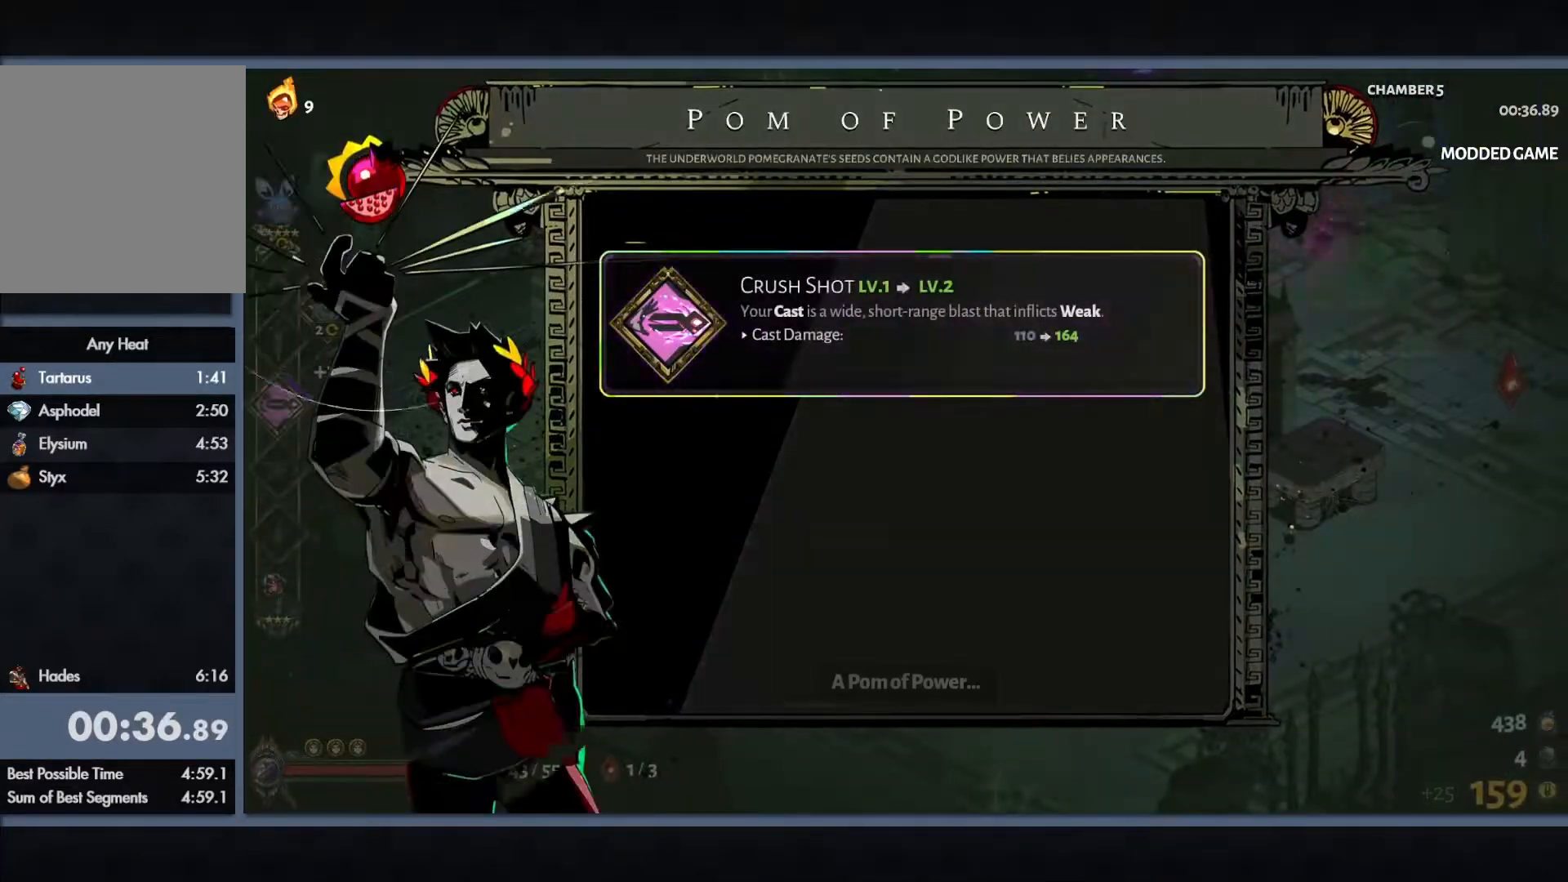
{"buttons": [], "left_stick": "up-right", "button_events": [[250, "B", "down"], [400, "B", "up"]]}
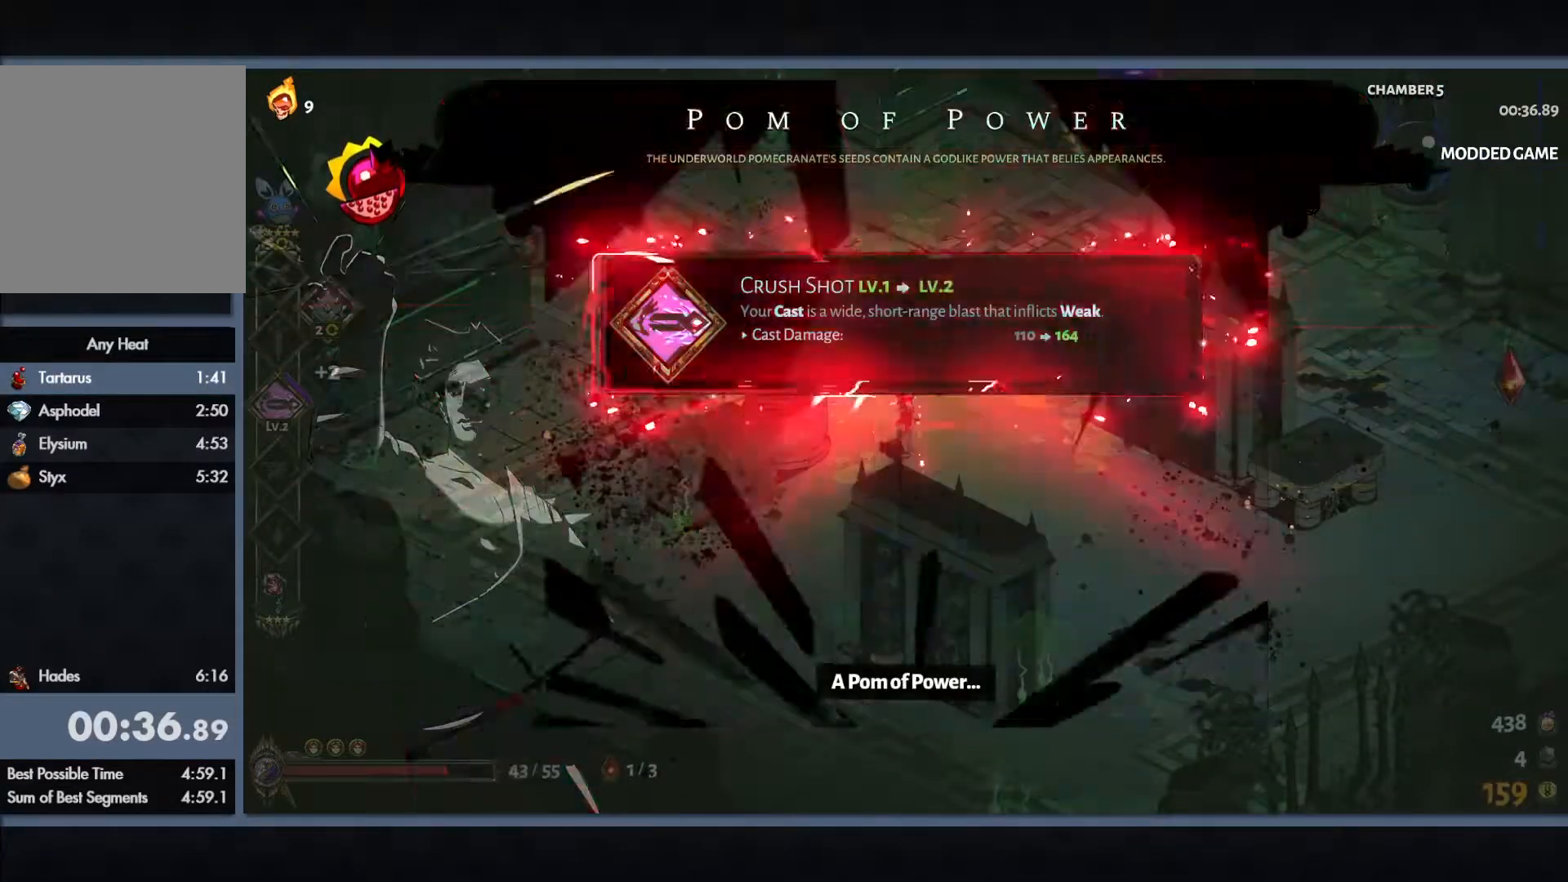
{"buttons": [], "left_stick": "up-right", "button_events": [[300, "B", "down"], [417, "B", "up"]]}
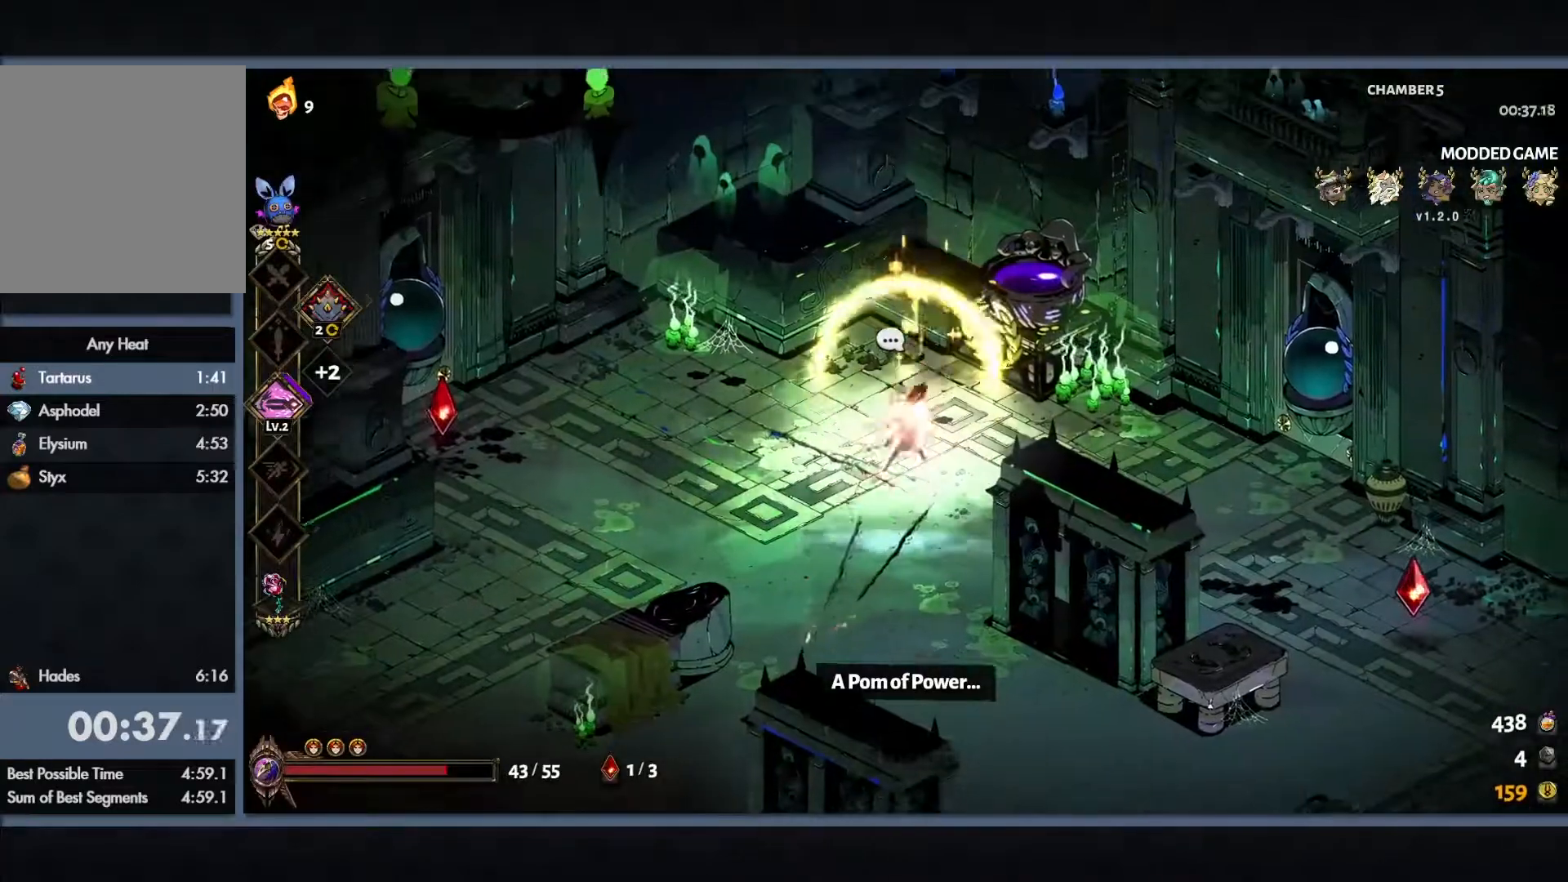
{"buttons": [], "left_stick": "center", "button_events": [[150, "R1", "down"], [400, "R1", "up"]]}
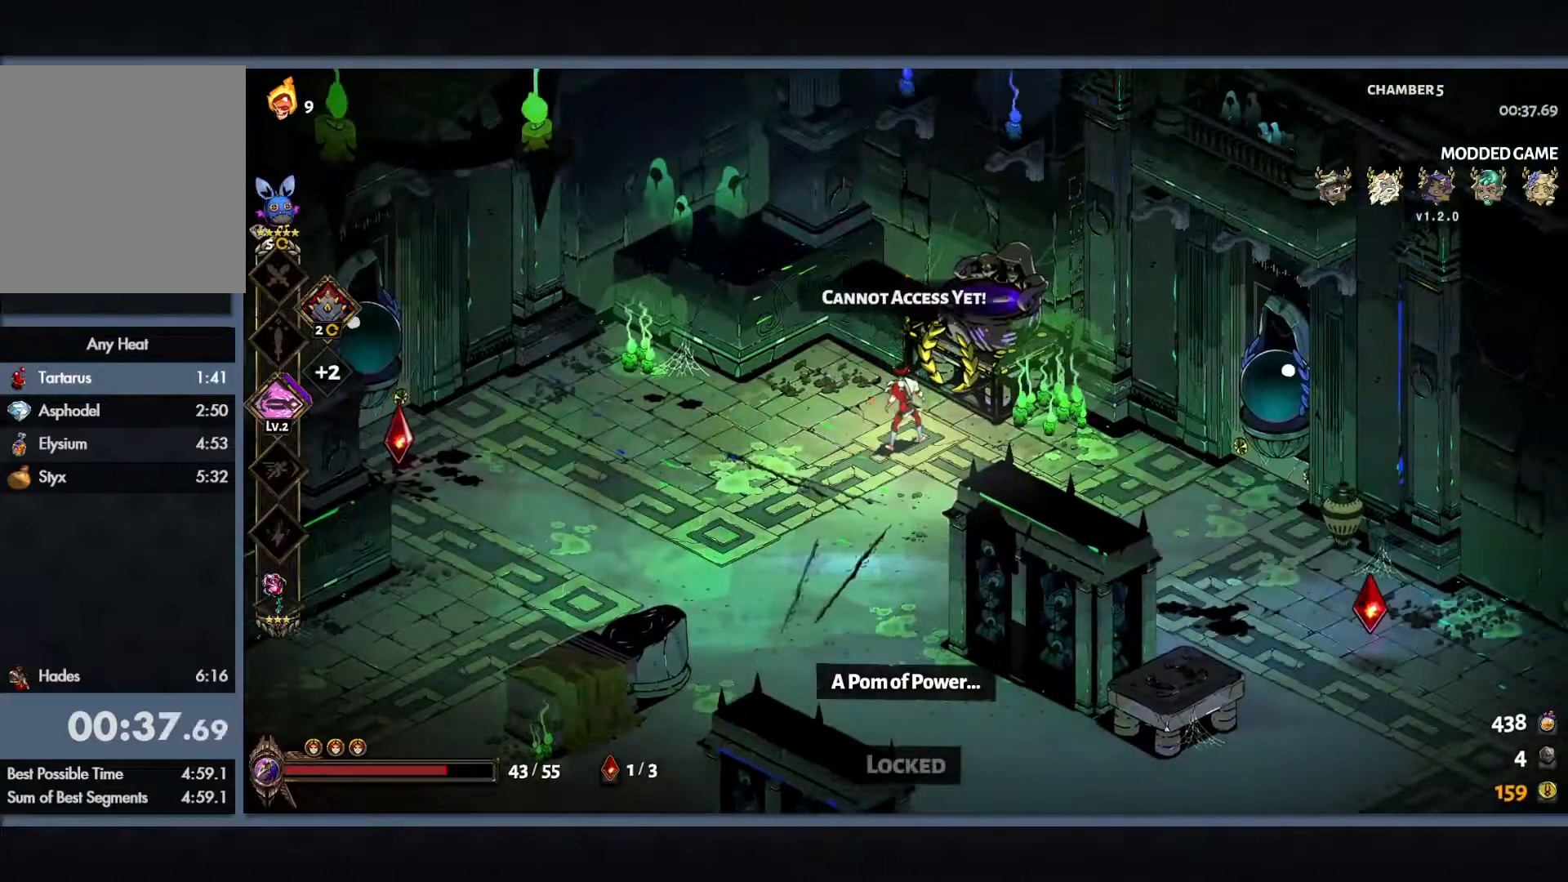
{"buttons": [], "left_stick": "center", "button_events": [[33, "R1", "down"], [100, "R1", "up"], [200, "R1", "down"], [267, "R1", "up"], [367, "R1", "down"], [433, "R1", "up"]]}
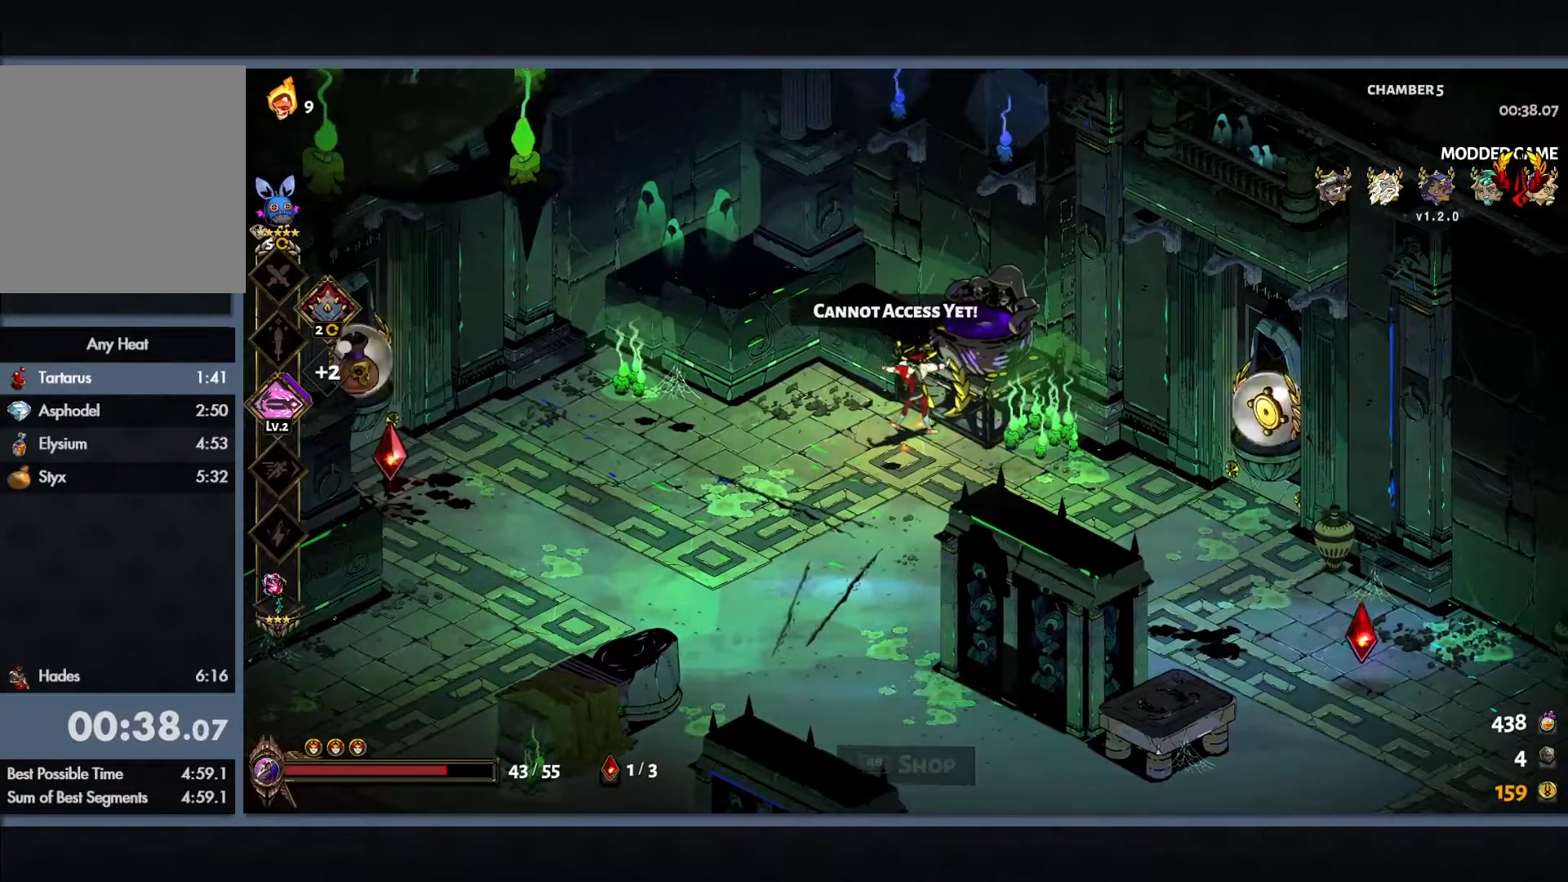
{"buttons": [], "left_stick": "center", "button_events": [[33, "R1", "down"], [100, "R1", "up"]]}
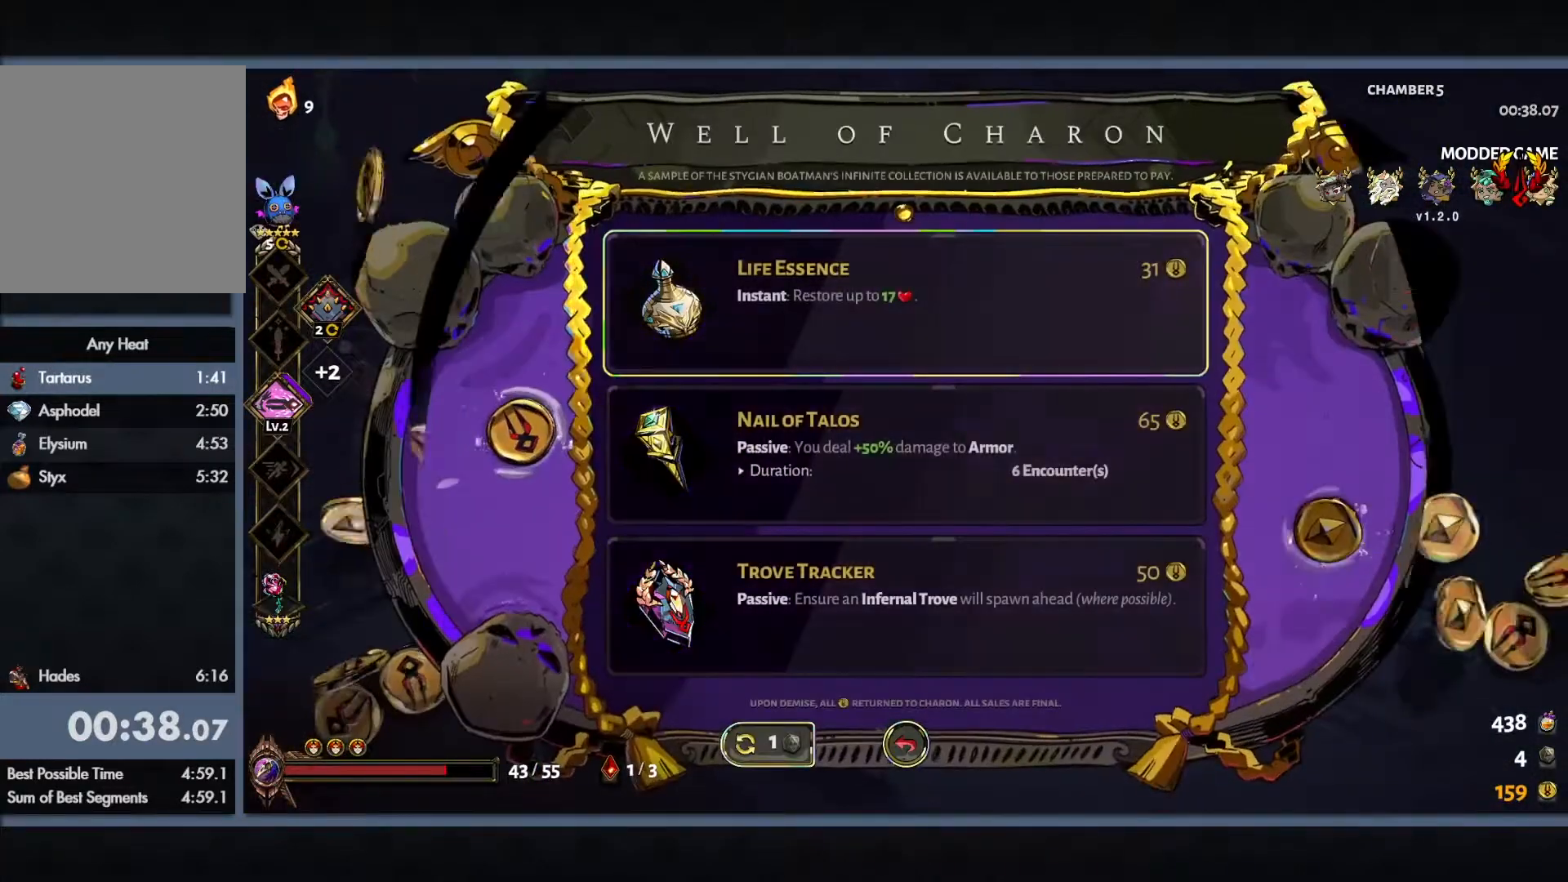
{"buttons": [], "left_stick": "center", "button_events": []}
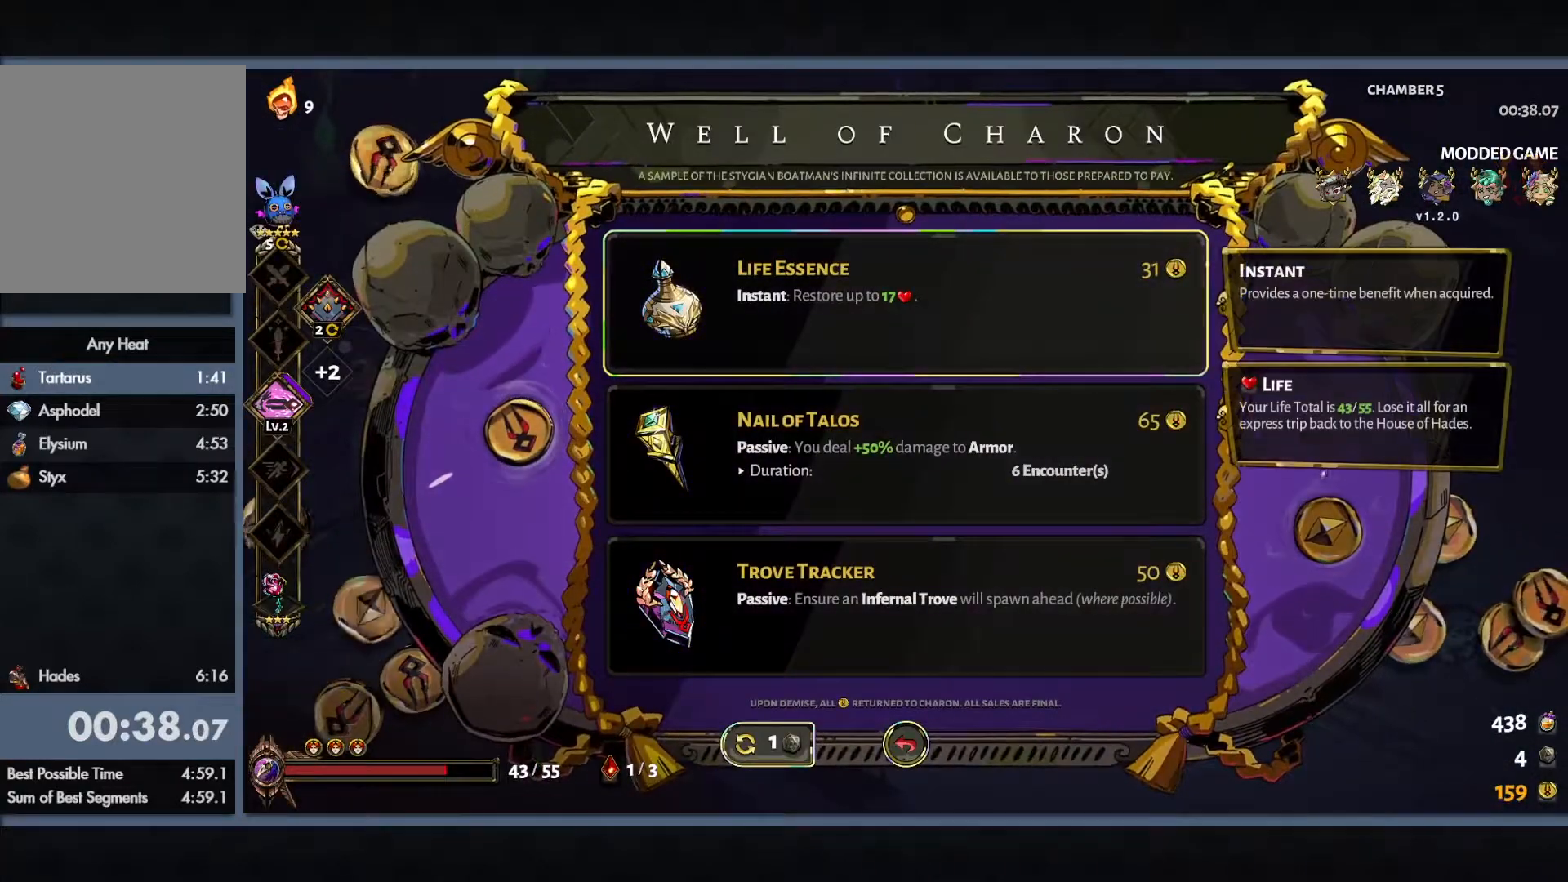
{"buttons": ["B"], "left_stick": "left", "button_events": [[100, "A", "down"], [233, "A", "up"], [500, "B", "down"]]}
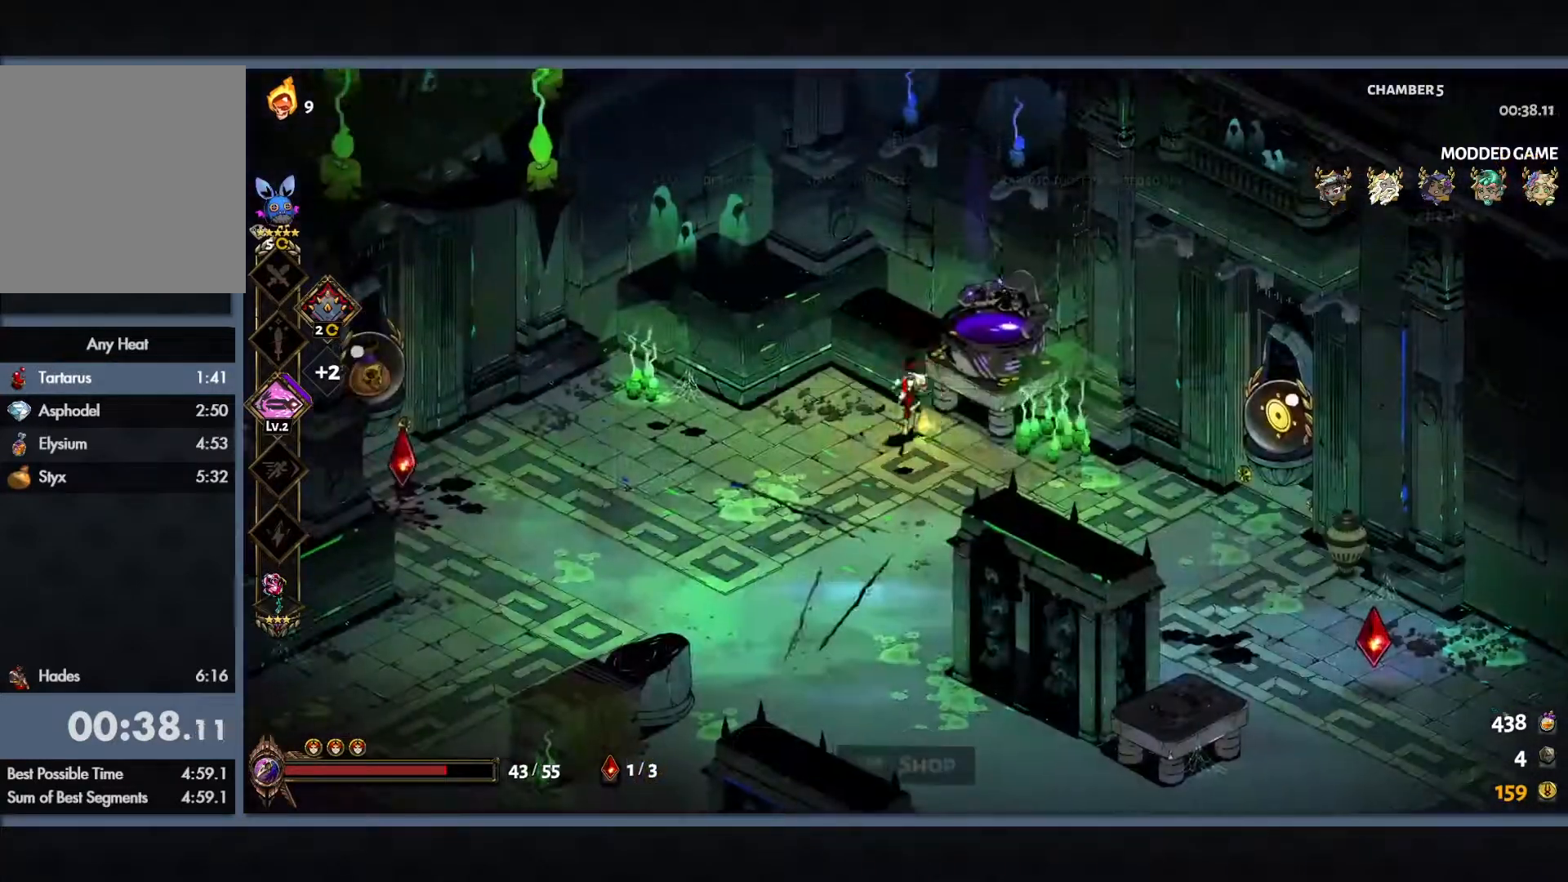
{"buttons": [], "left_stick": "left", "button_events": [[133, "B", "up"], [250, "B", "down"], [433, "B", "up"]]}
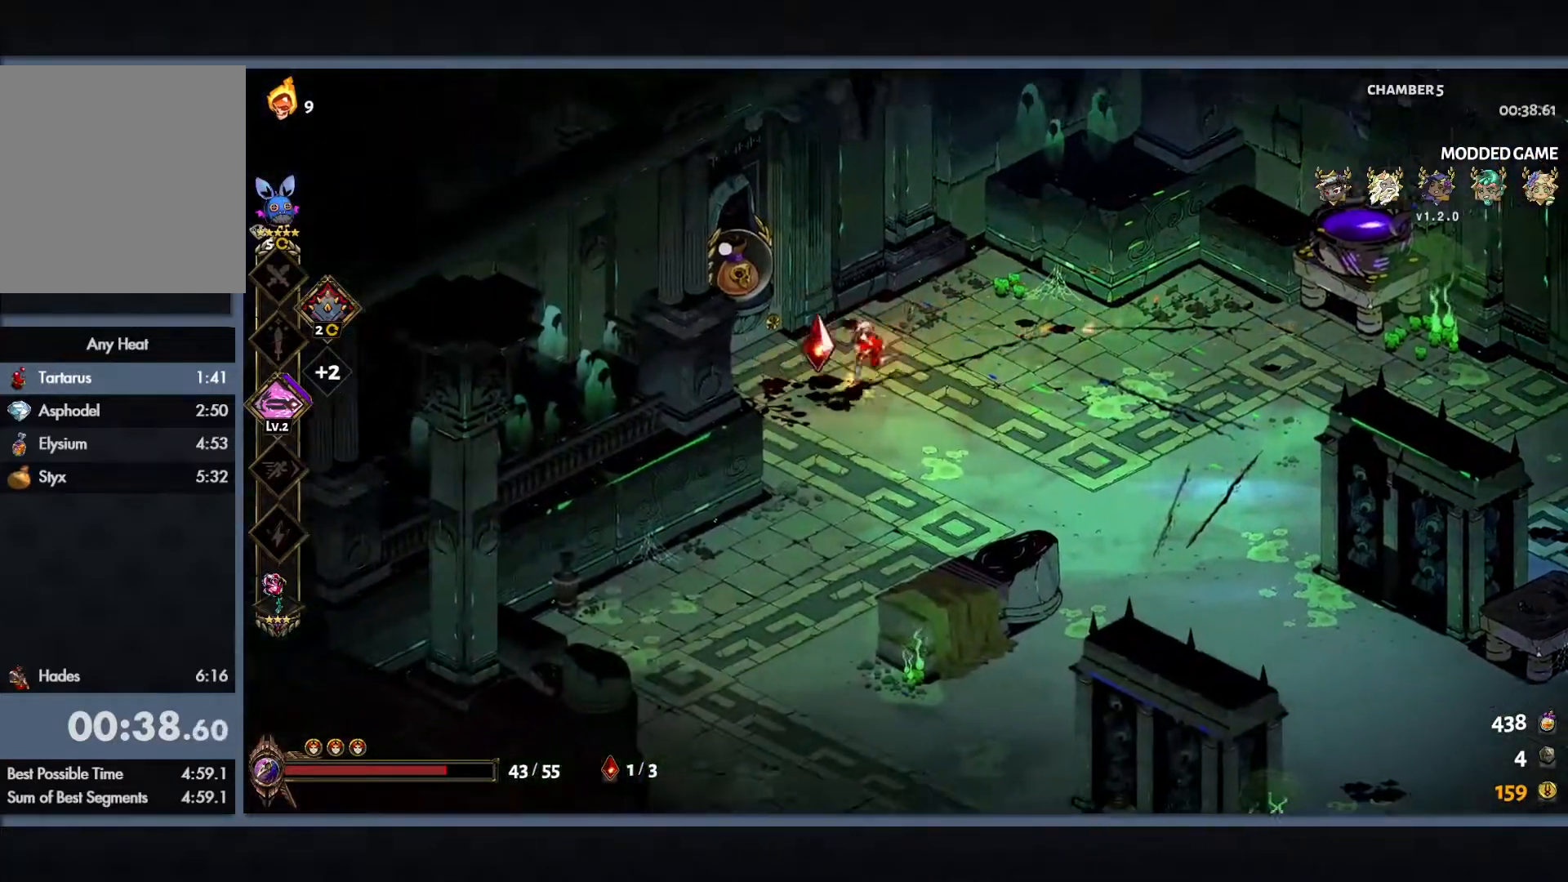
{"buttons": [], "left_stick": "center", "button_events": [[133, "R1", "down"], [400, "R1", "up"]]}
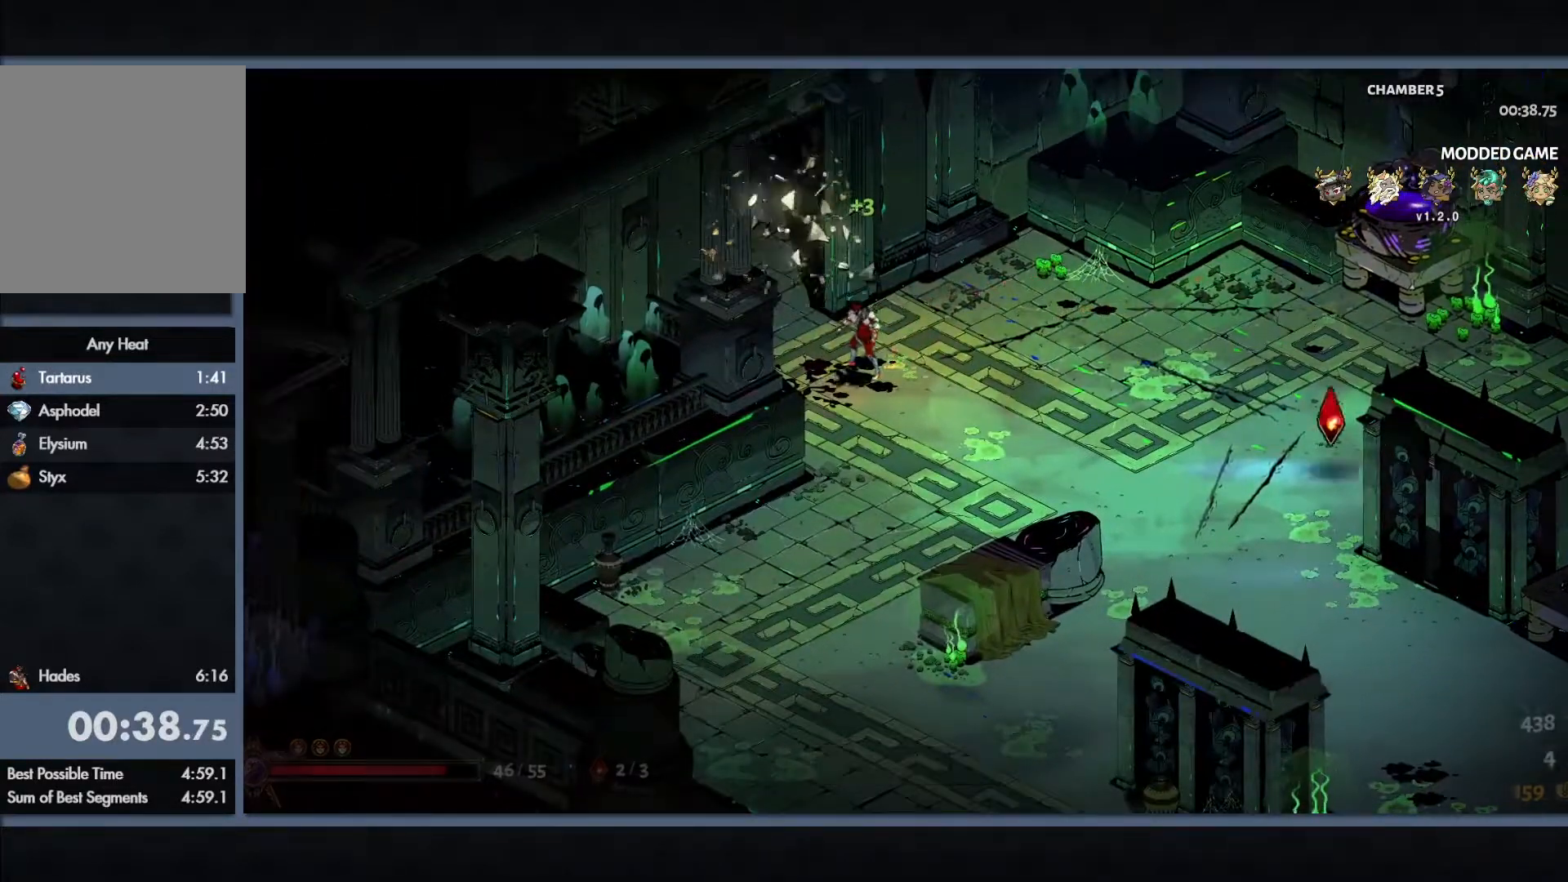
{"buttons": [], "left_stick": "center", "button_events": []}
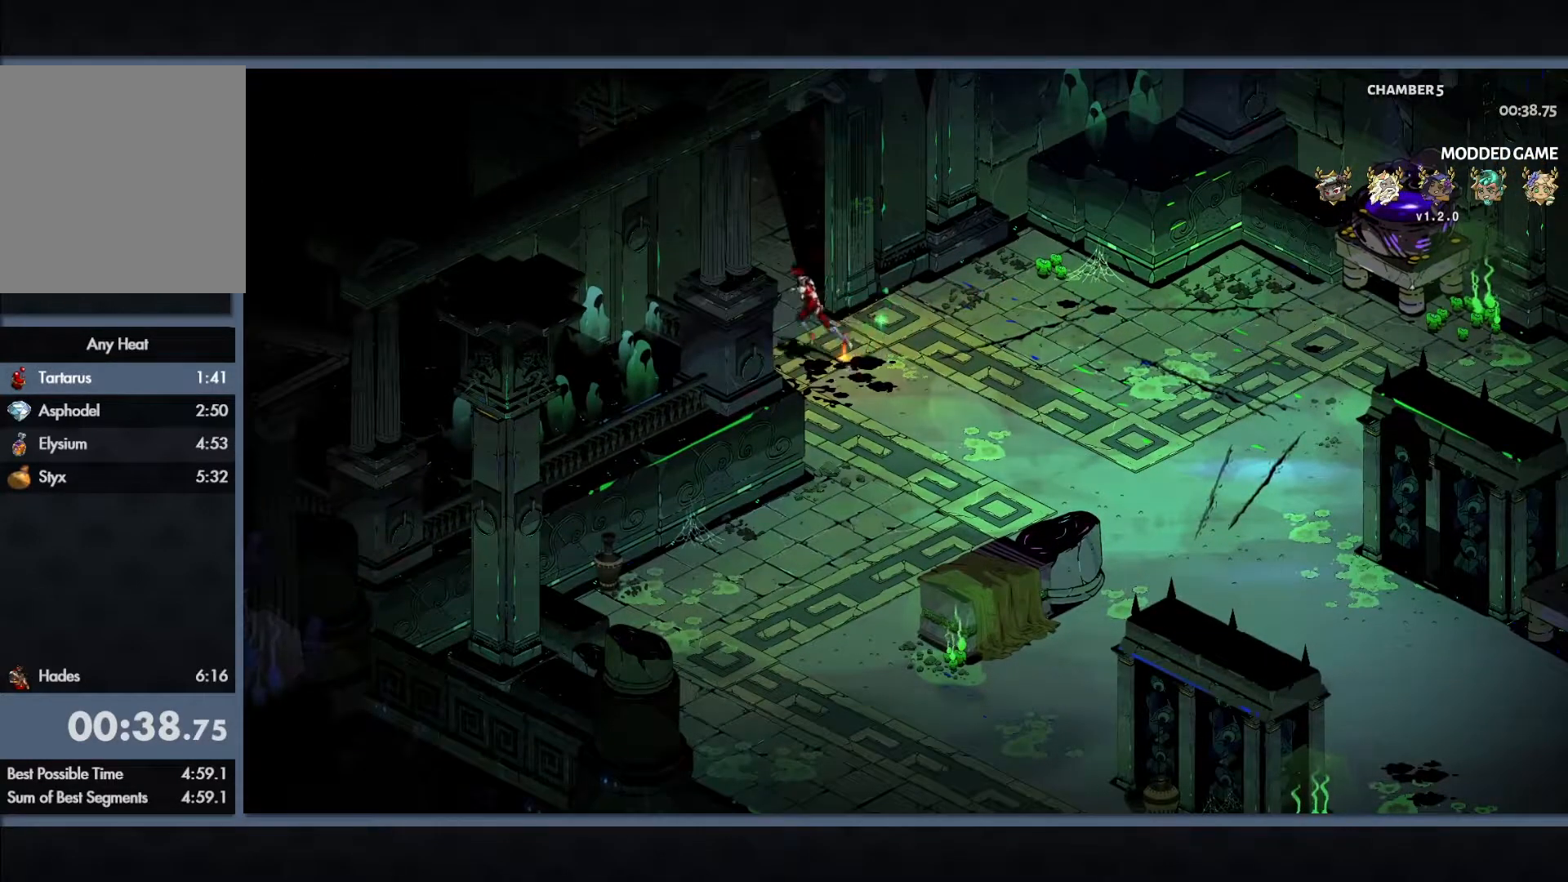
{"buttons": [], "left_stick": "up-left", "button_events": []}
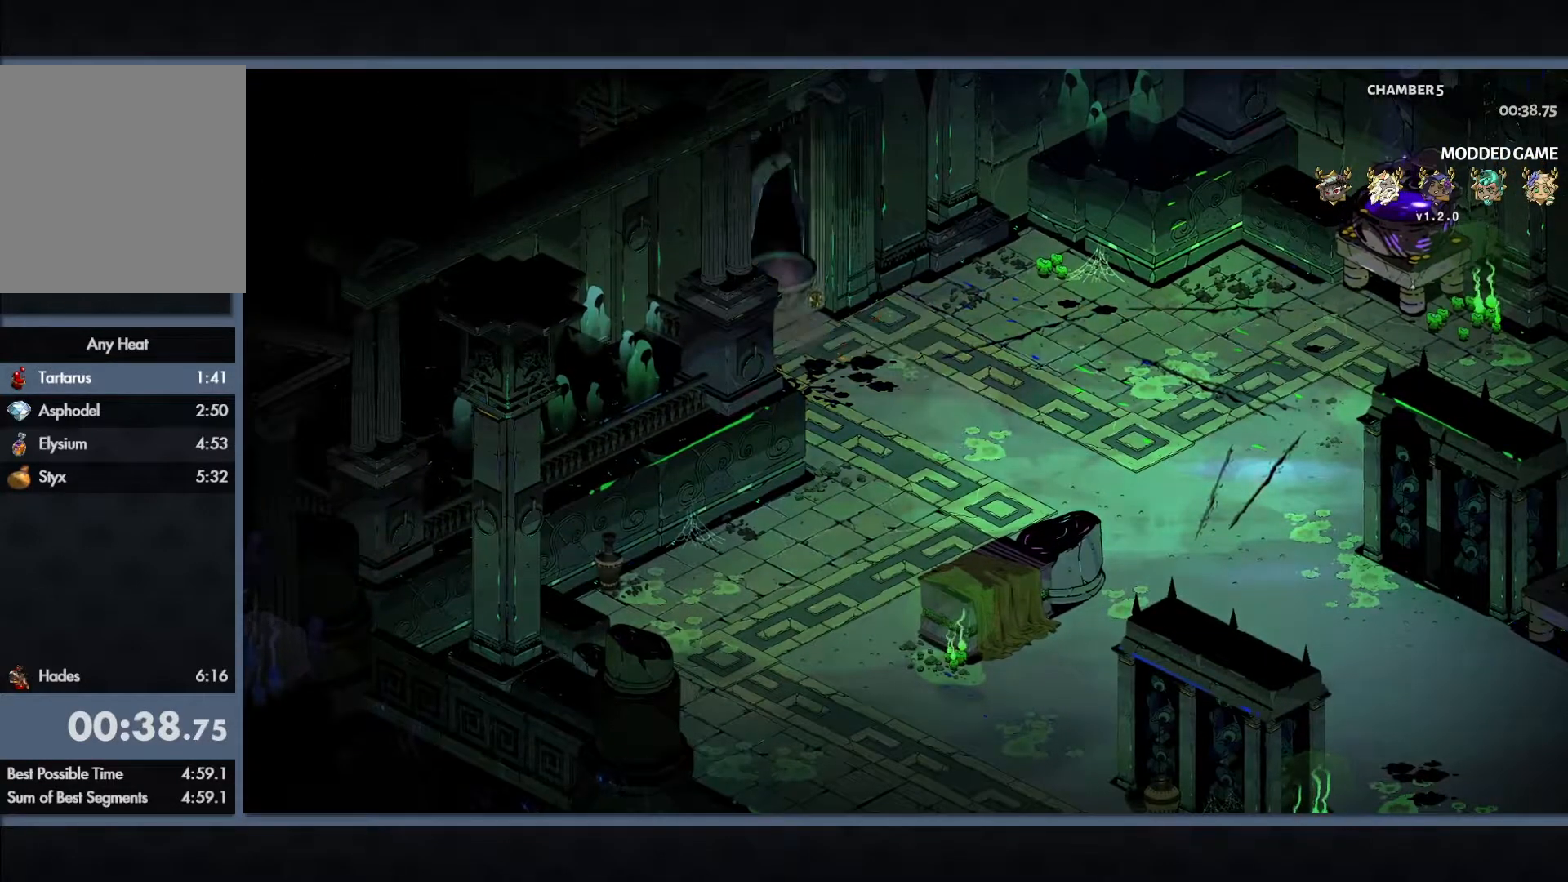
{"buttons": [], "left_stick": "up-left", "button_events": []}
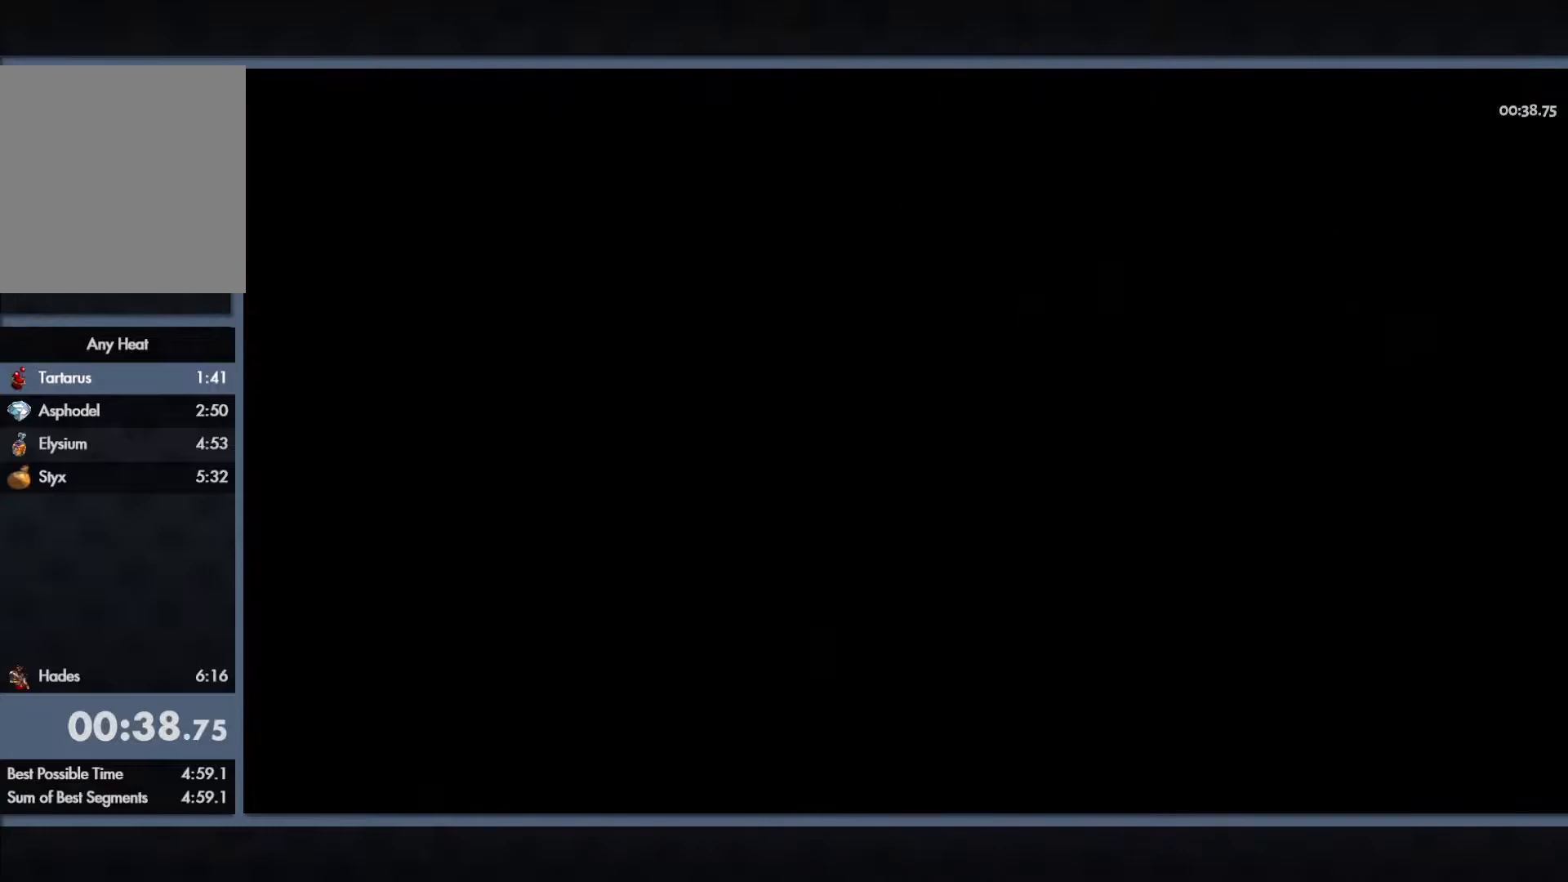
{"buttons": [], "left_stick": "up-left", "button_events": []}
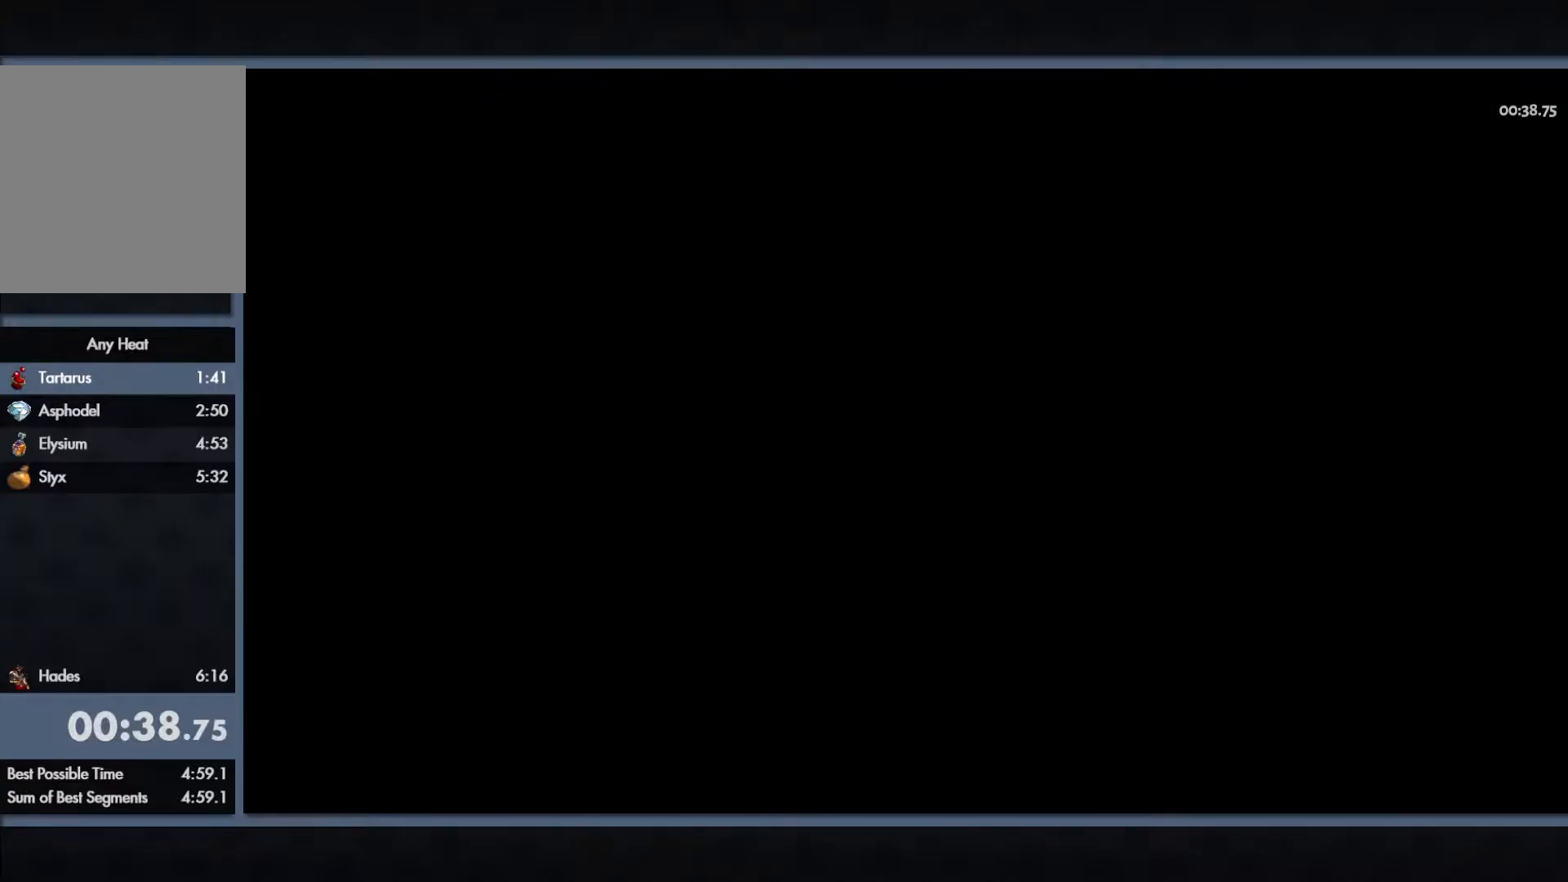
{"buttons": [], "left_stick": "up-left", "button_events": [[317, "B", "down"], [433, "B", "up"]]}
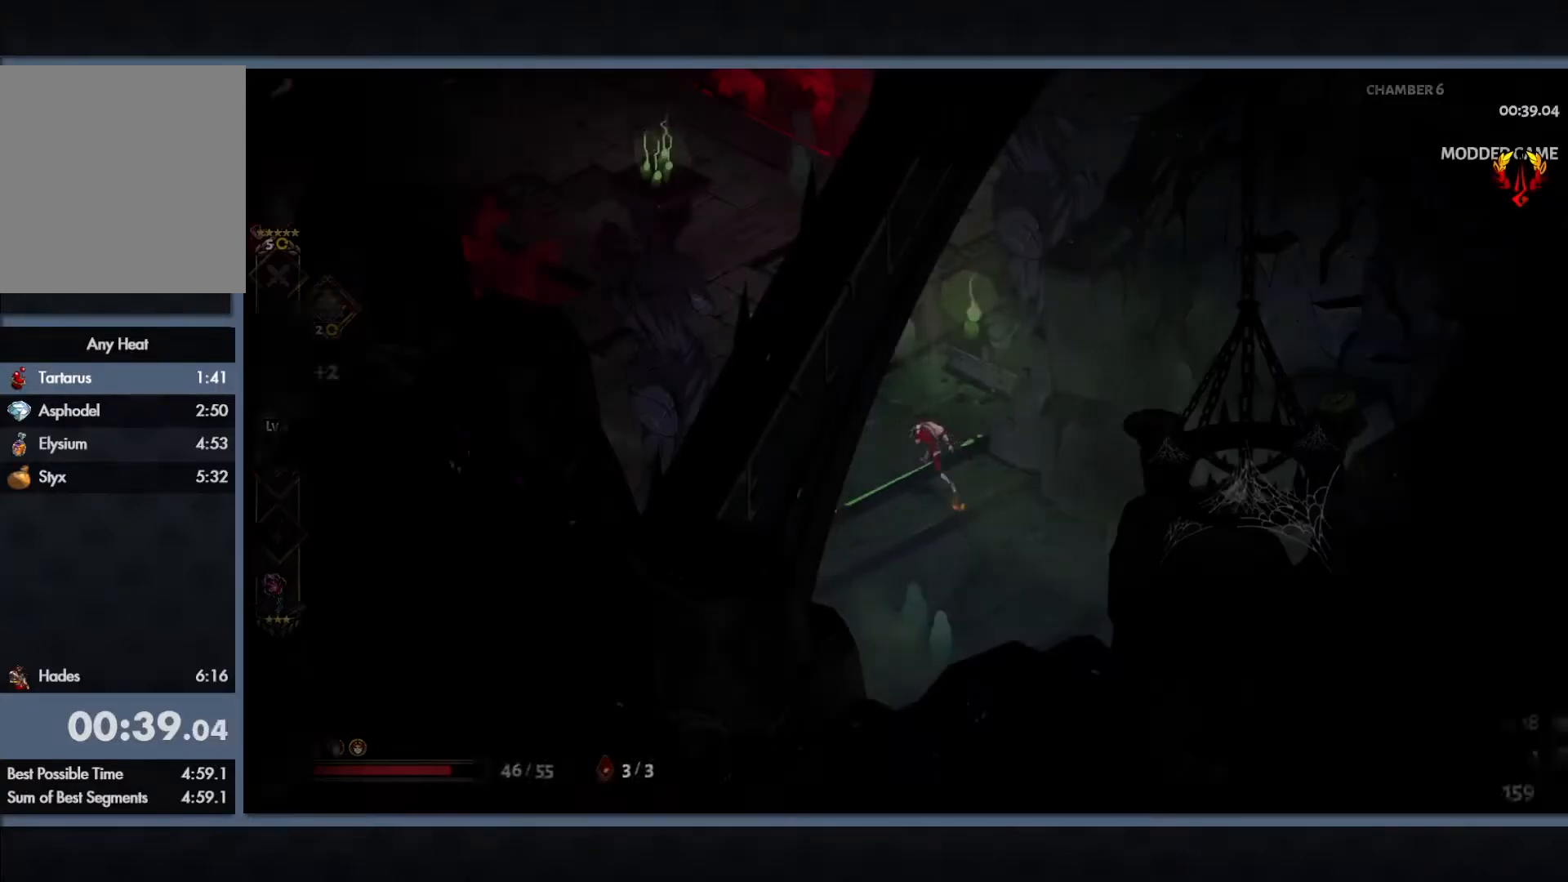
{"buttons": ["B"], "left_stick": "up-left", "button_events": [[233, "B", "down"], [350, "B", "up"], [433, "B", "down"]]}
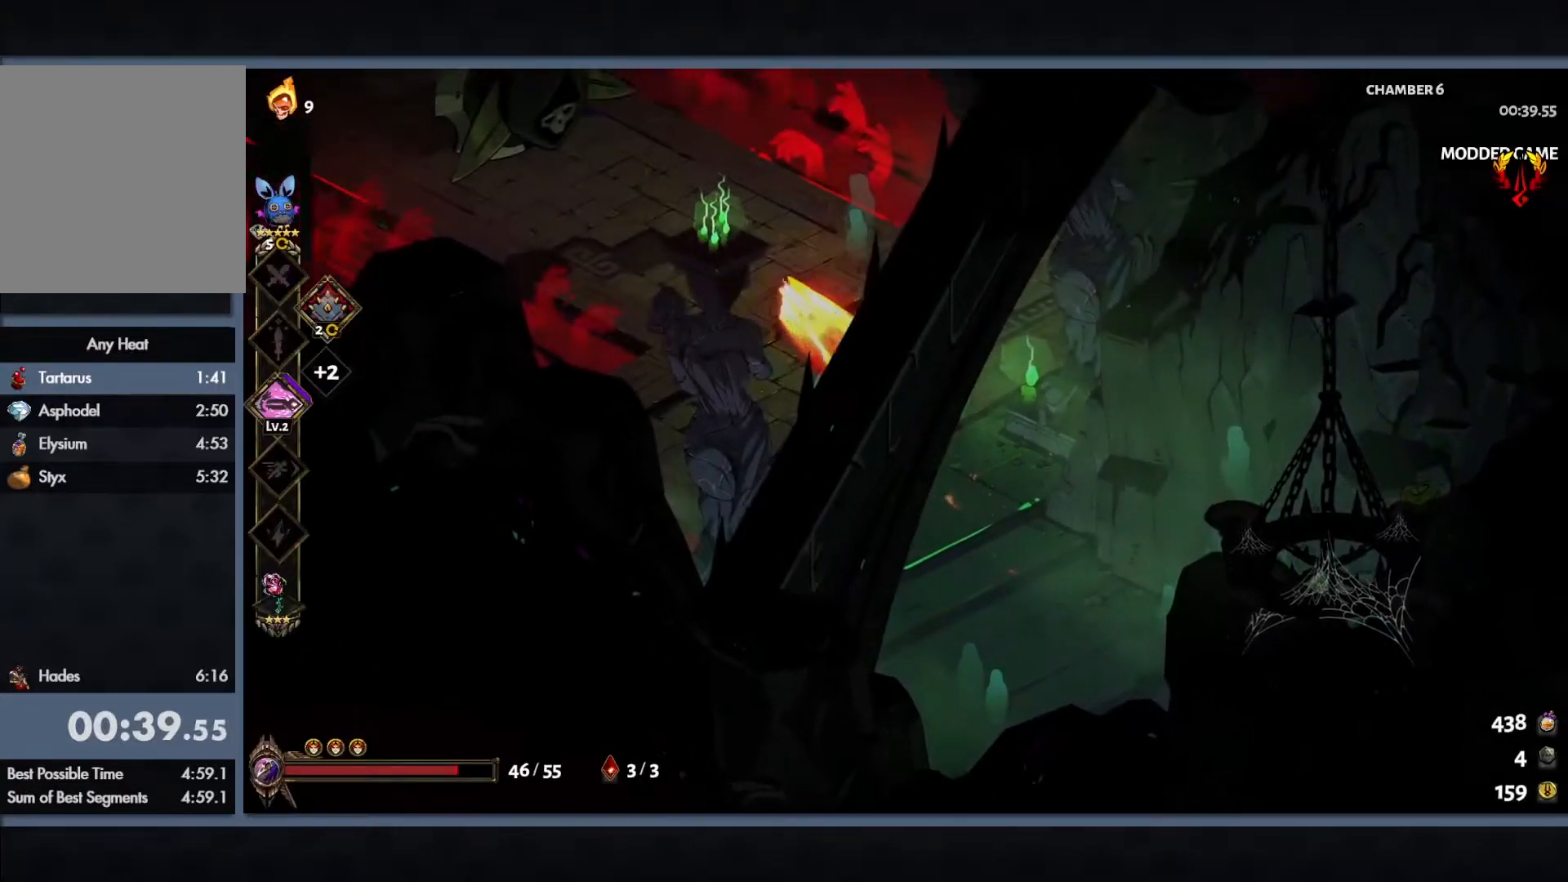
{"buttons": [], "left_stick": "up-left", "button_events": [[67, "B", "up"]]}
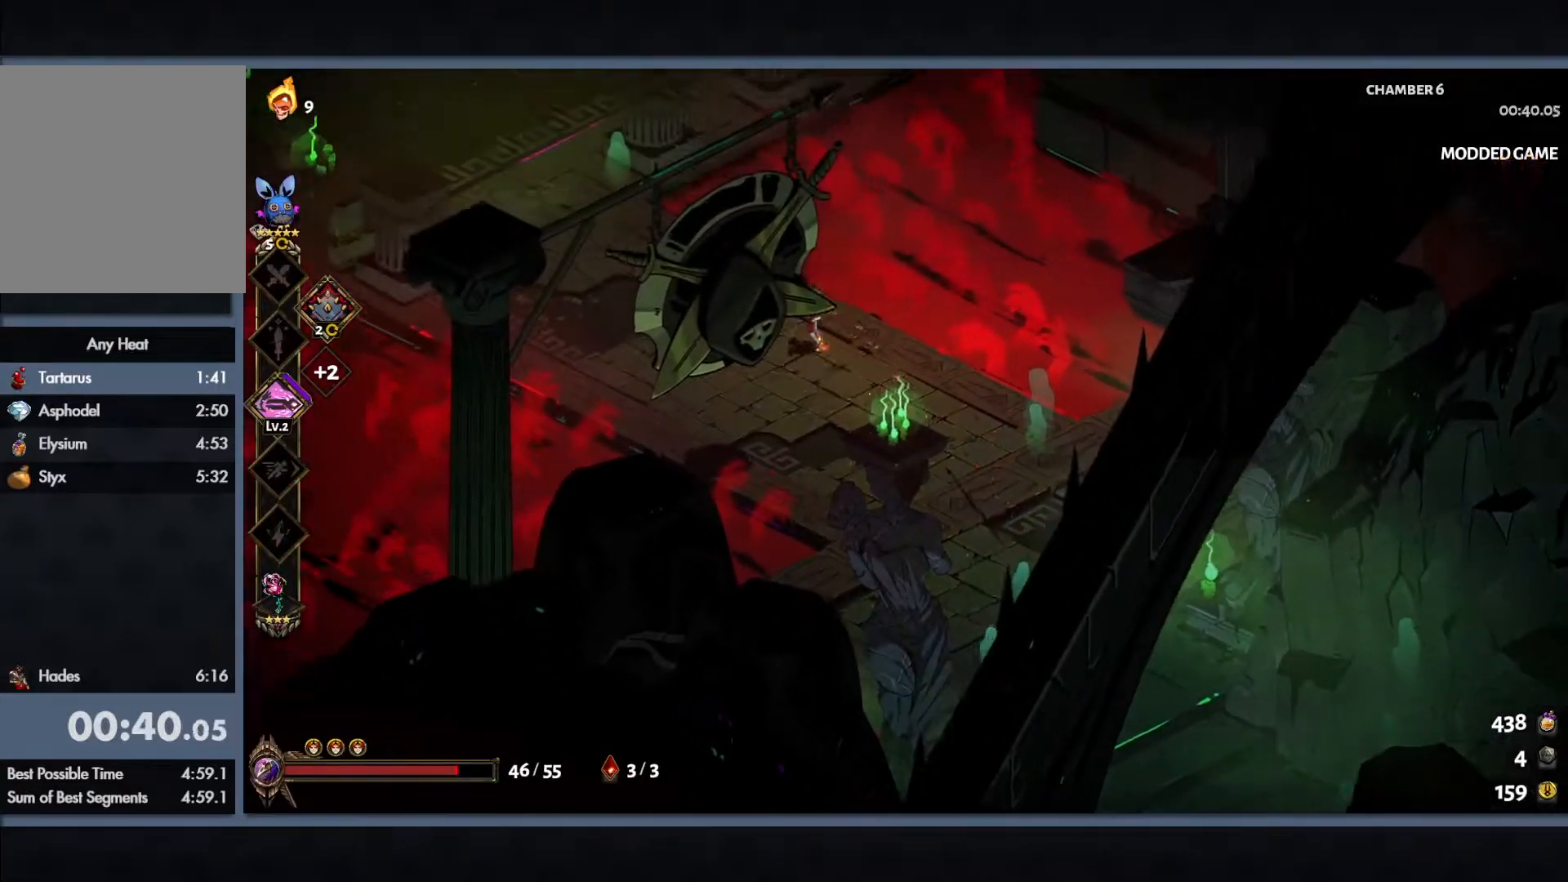
{"buttons": [], "left_stick": "up-left", "button_events": [[83, "B", "down"], [183, "B", "up"], [317, "B", "down"], [483, "B", "up"]]}
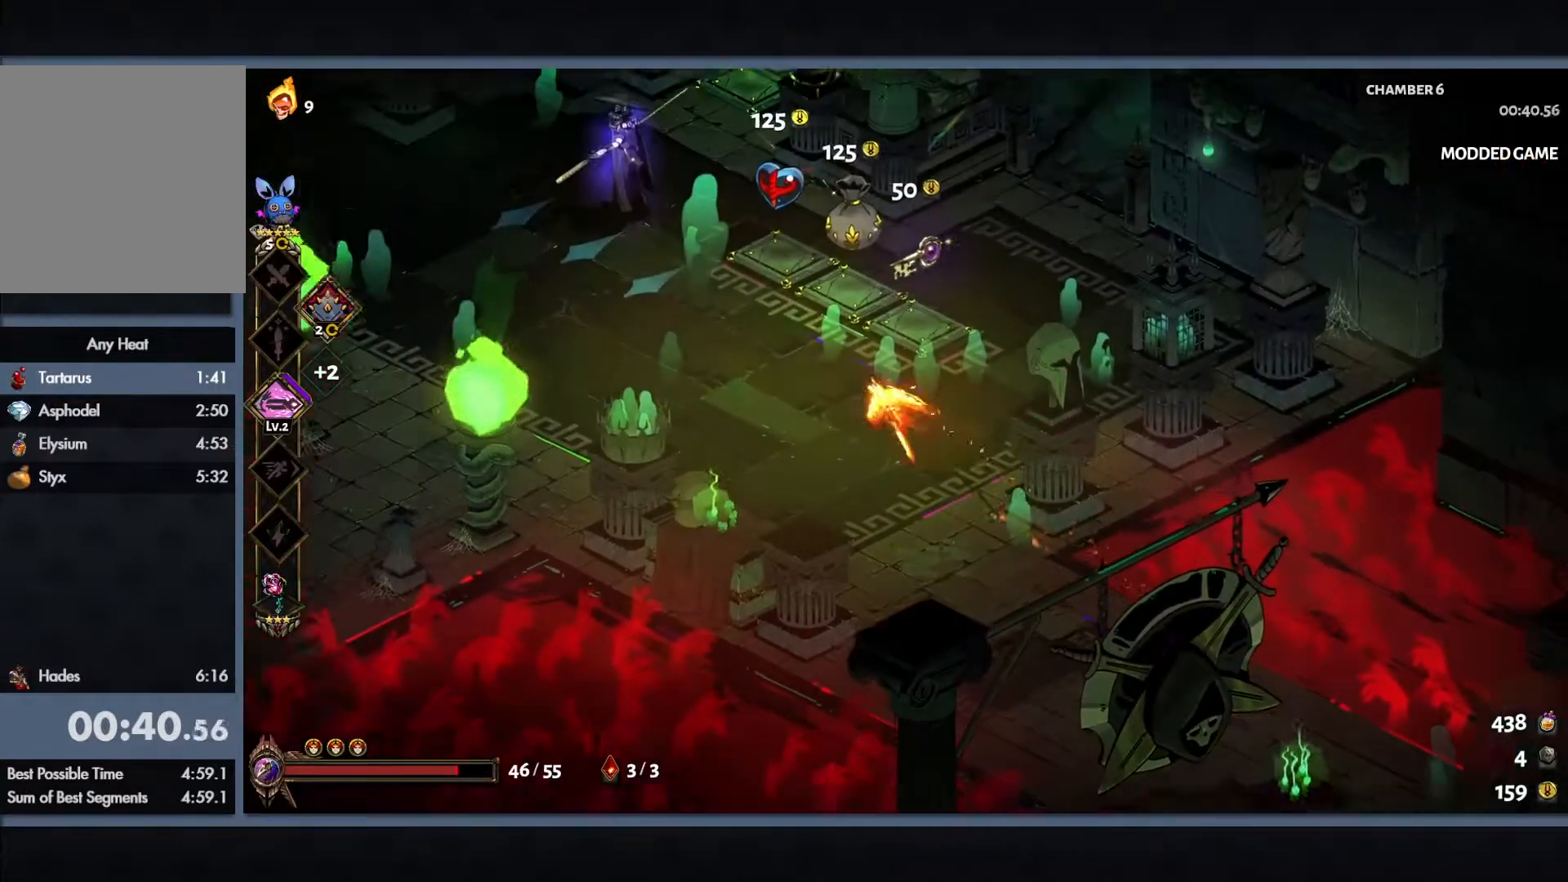
{"buttons": ["START"], "left_stick": "up-left", "button_events": [[183, "START", "down"], [350, "START", "up"], [467, "START", "down"]]}
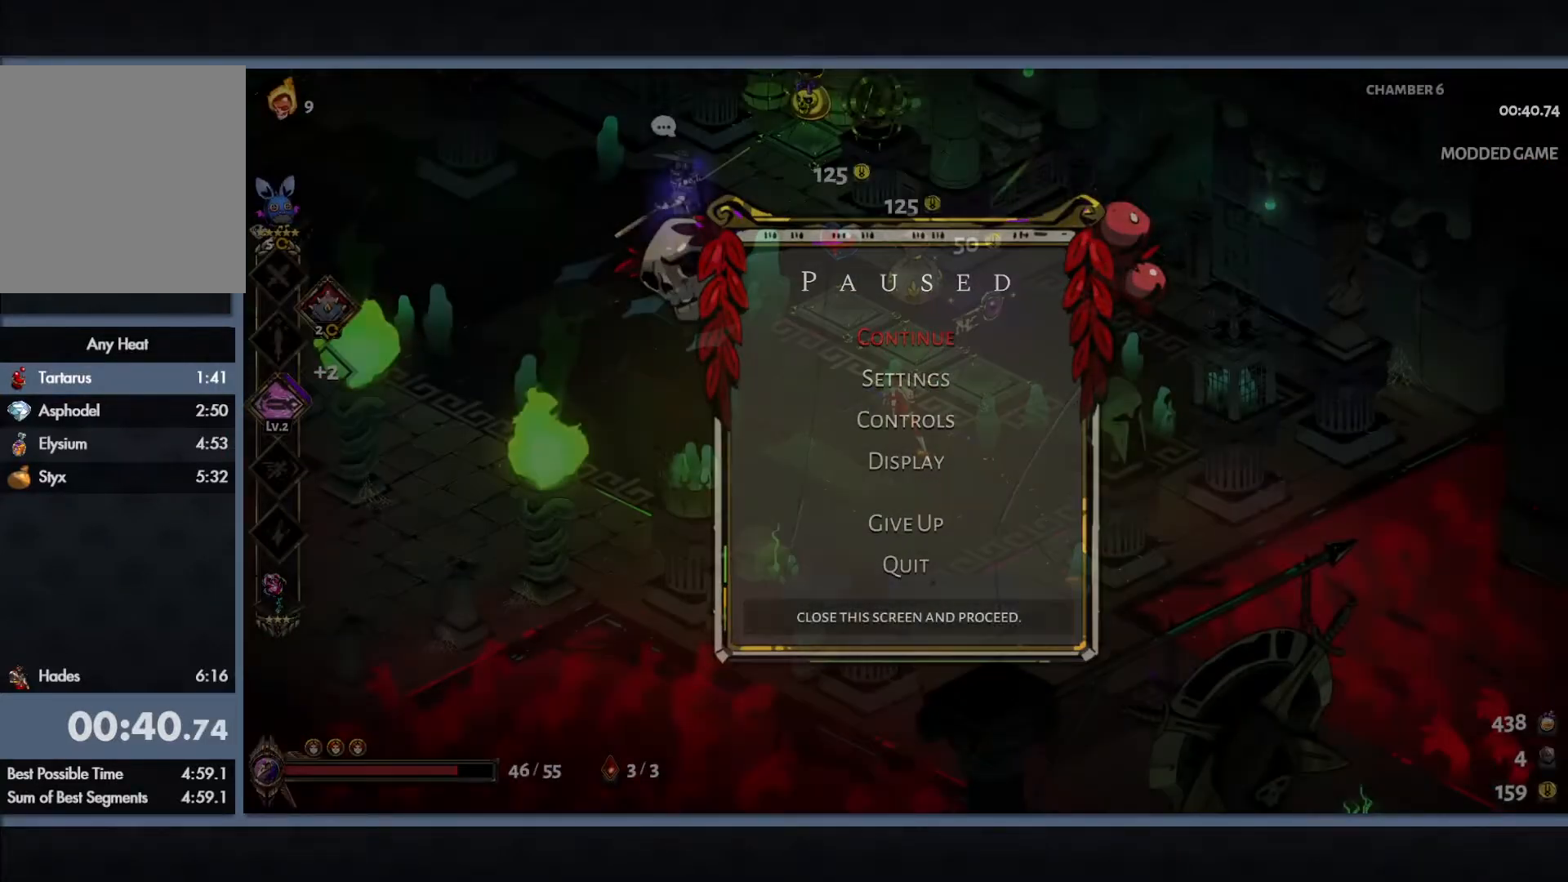
{"buttons": [], "left_stick": "center", "button_events": [[83, "START", "up"], [317, "R1", "down"], [417, "R1", "up"]]}
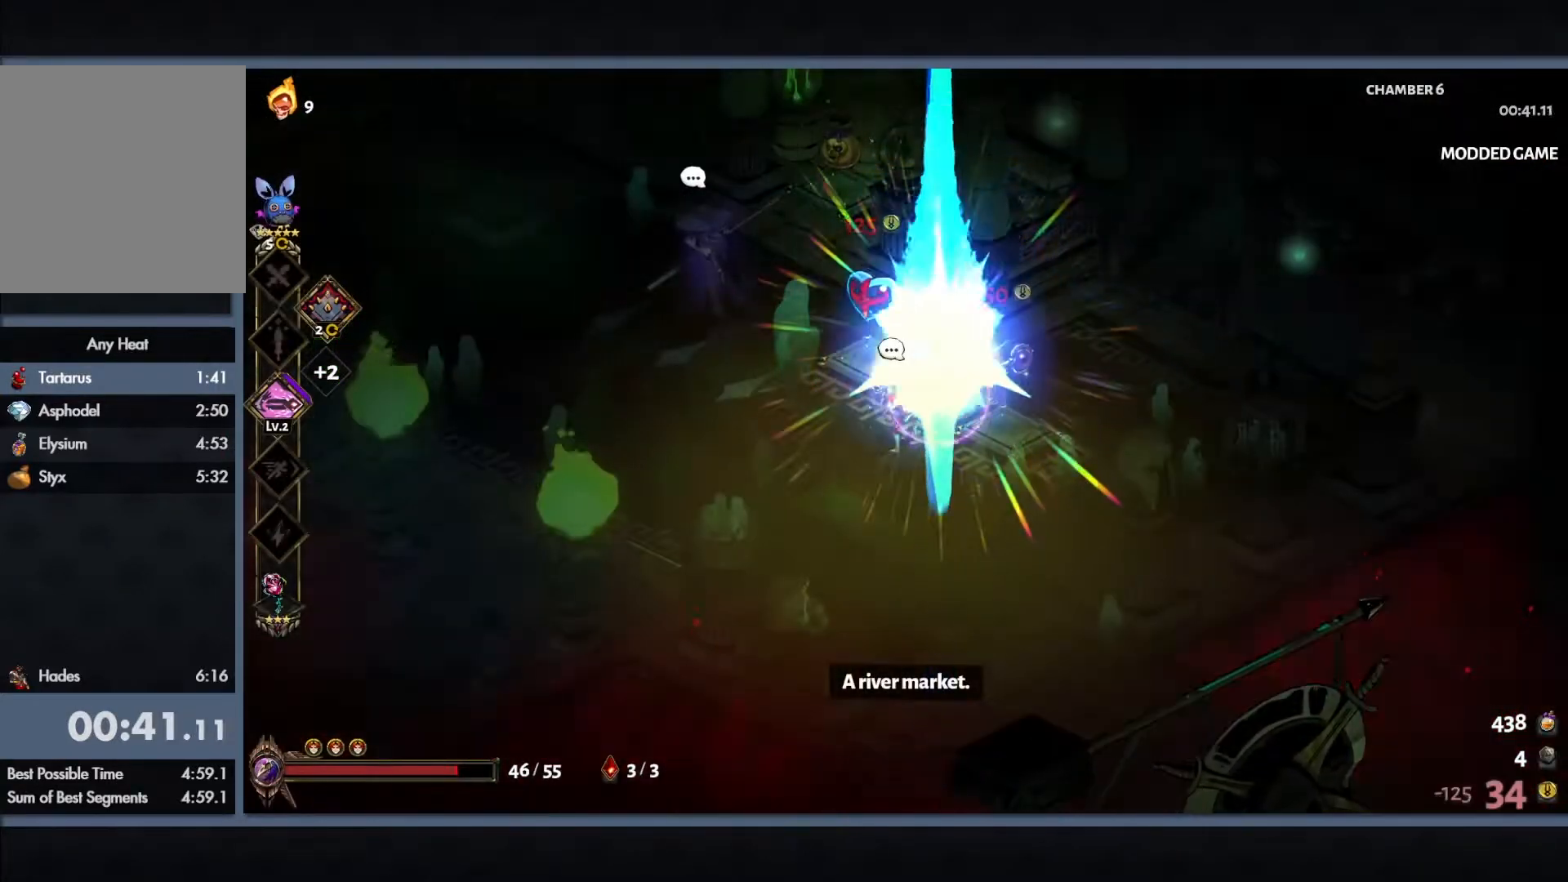
{"buttons": [], "left_stick": "center", "button_events": []}
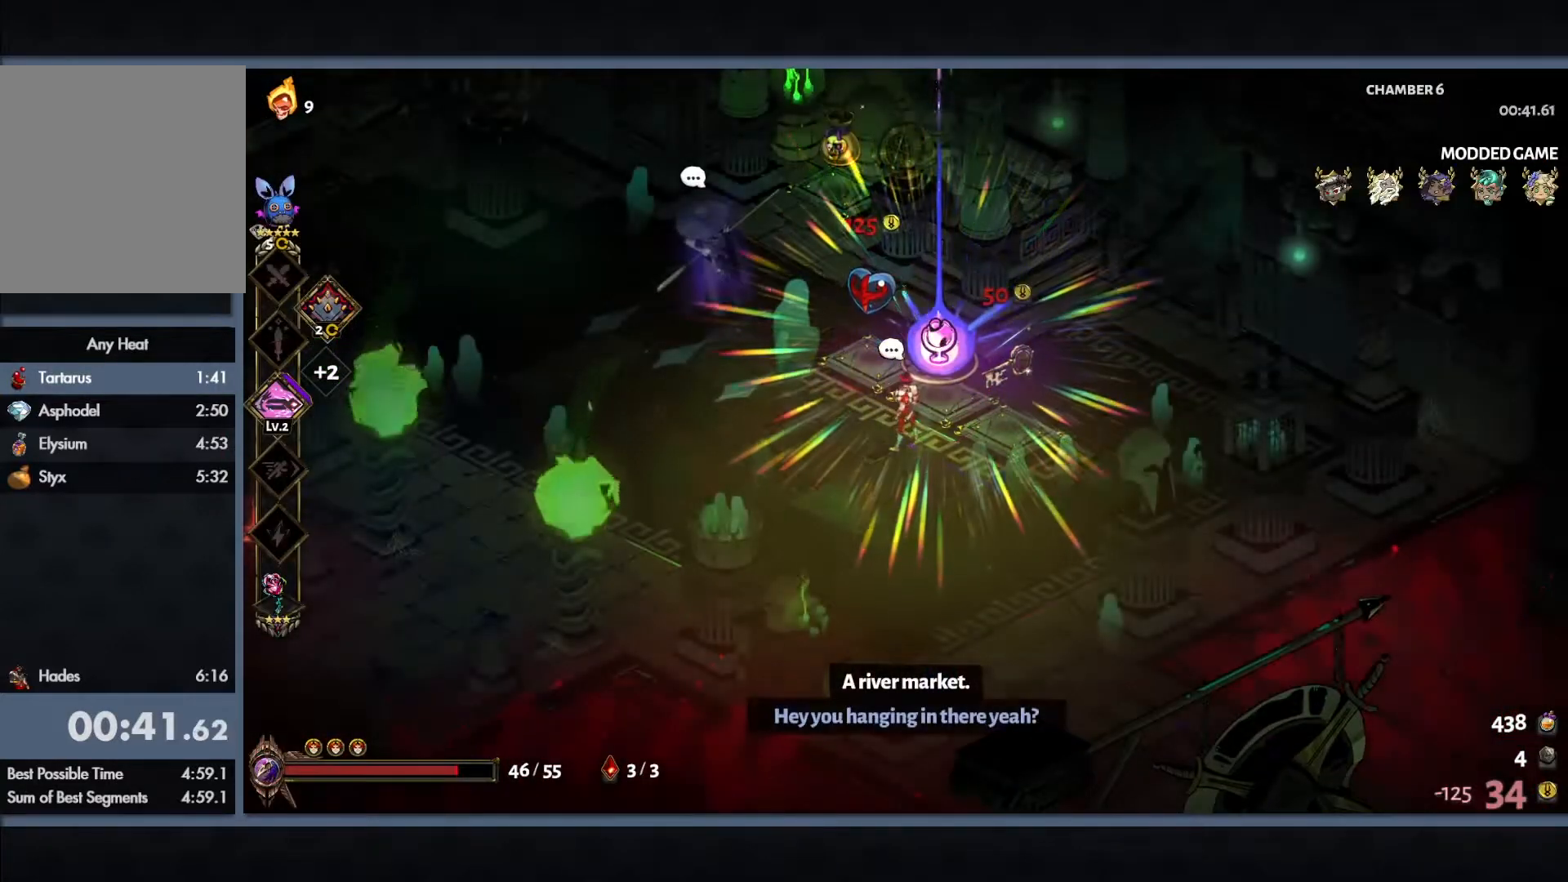
{"buttons": [], "left_stick": "center", "button_events": []}
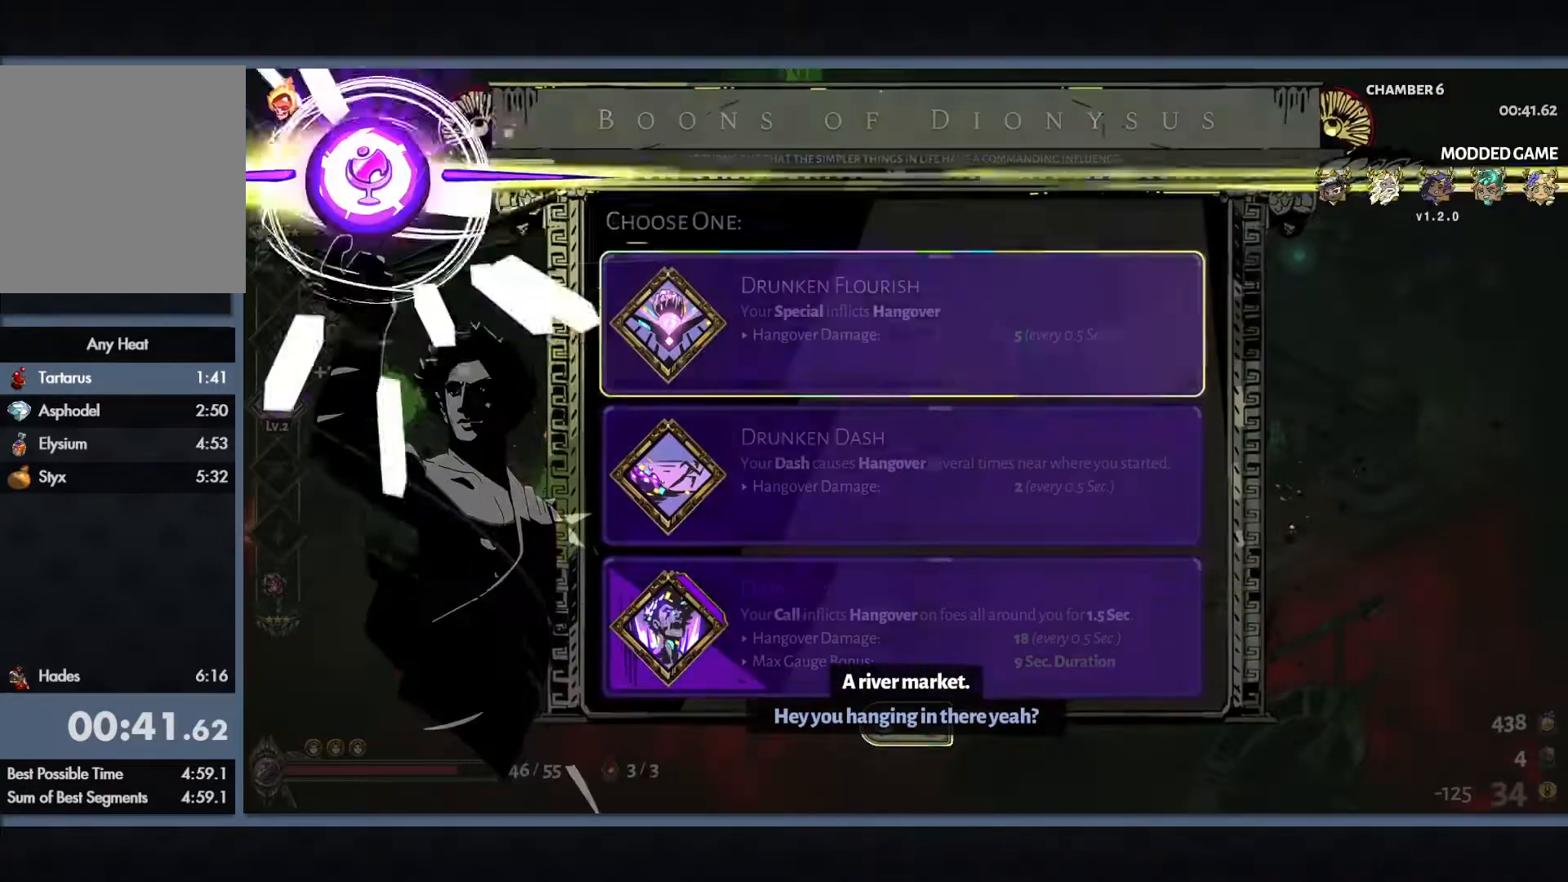
{"buttons": ["DPAD_DOWN"], "left_stick": "center", "button_events": [[450, "DPAD_DOWN", "down"]]}
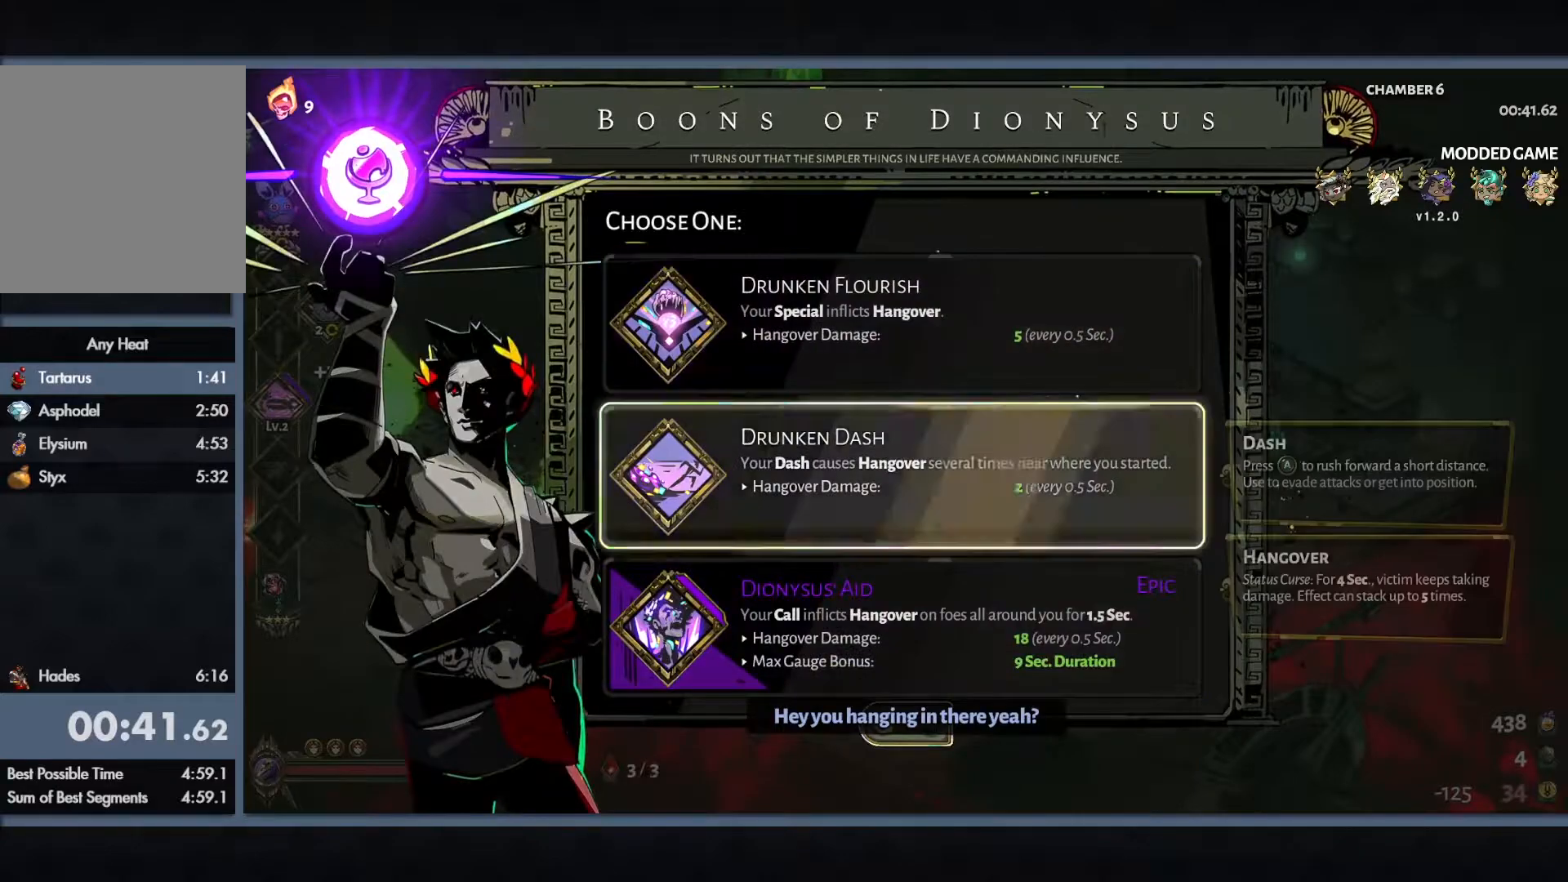
{"buttons": [], "left_stick": "center", "button_events": [[83, "DPAD_DOWN", "up"]]}